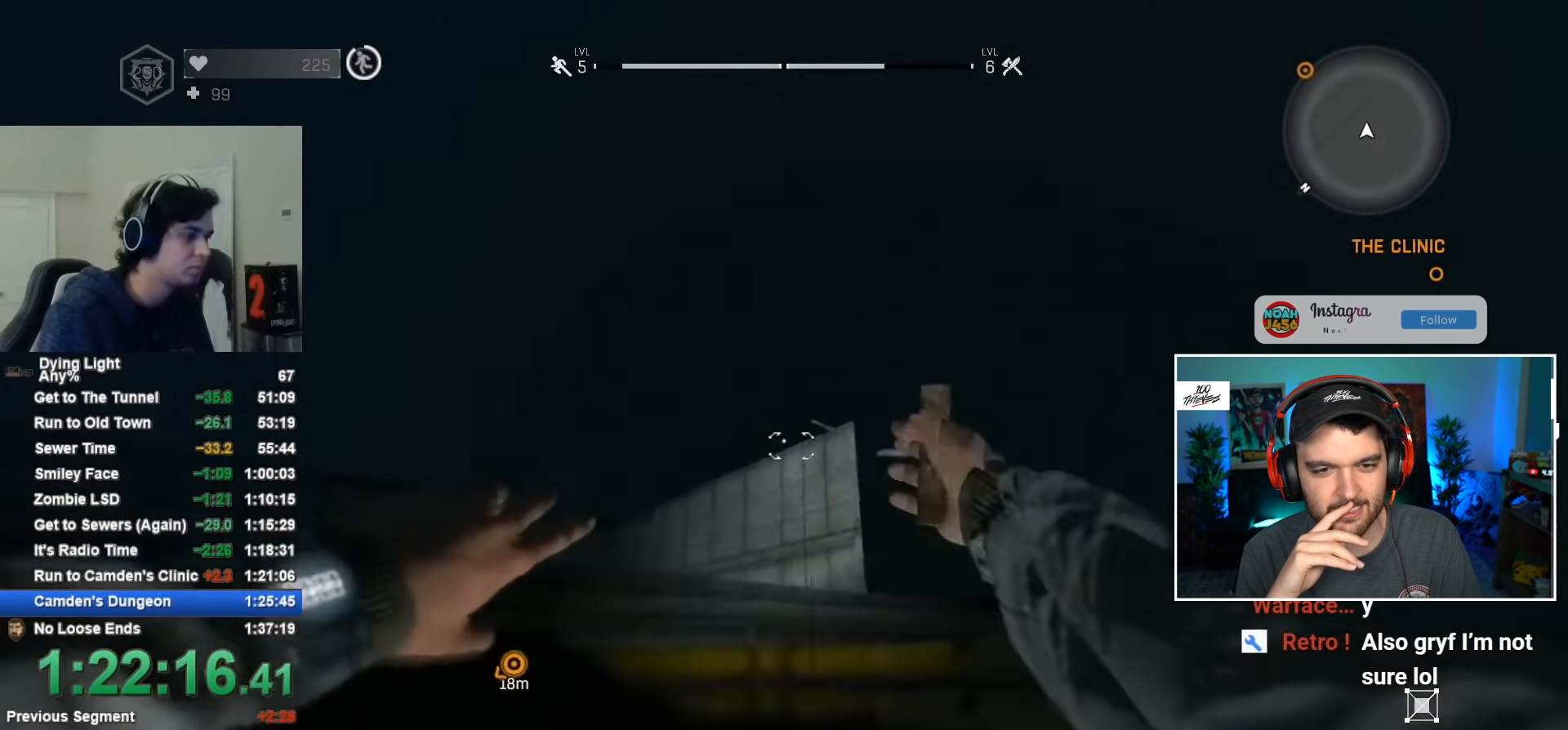
Gameplay with keyboard and mouse; each line is a JSON object with the keys and mouse buttons held at the frame after it. "events" lists presses ("down") and releases ("up") of "1", "2", "3", "4", "5", "a", "alt", "c", "caps_lock", "ctrl", "d", "e", "f", "g", "q", "r", "s", "shift", "space", "t", "tab", "v", "w", "x", "z", "mouse_left", "mouse_wheel" and "mouse_right" between this image and that frame as [ms after this image, input, new state], when the widget could be followed in between. "mouse_left", "mouse_wheel", "mouse_right" = the "left", "wheel", "right" buttons of the "mouse" list. No other keys are recorded. "wheel" means that the mouse wheel is clicked or scrolled. "mouse_move" is the direction in which the mouse moves at that frame (one of eight, or "still"), when it could be read.
{"keys": [], "mouse": [], "mouse_move": "still", "events": [[67, "shift", "up"], [67, "w", "up"]]}
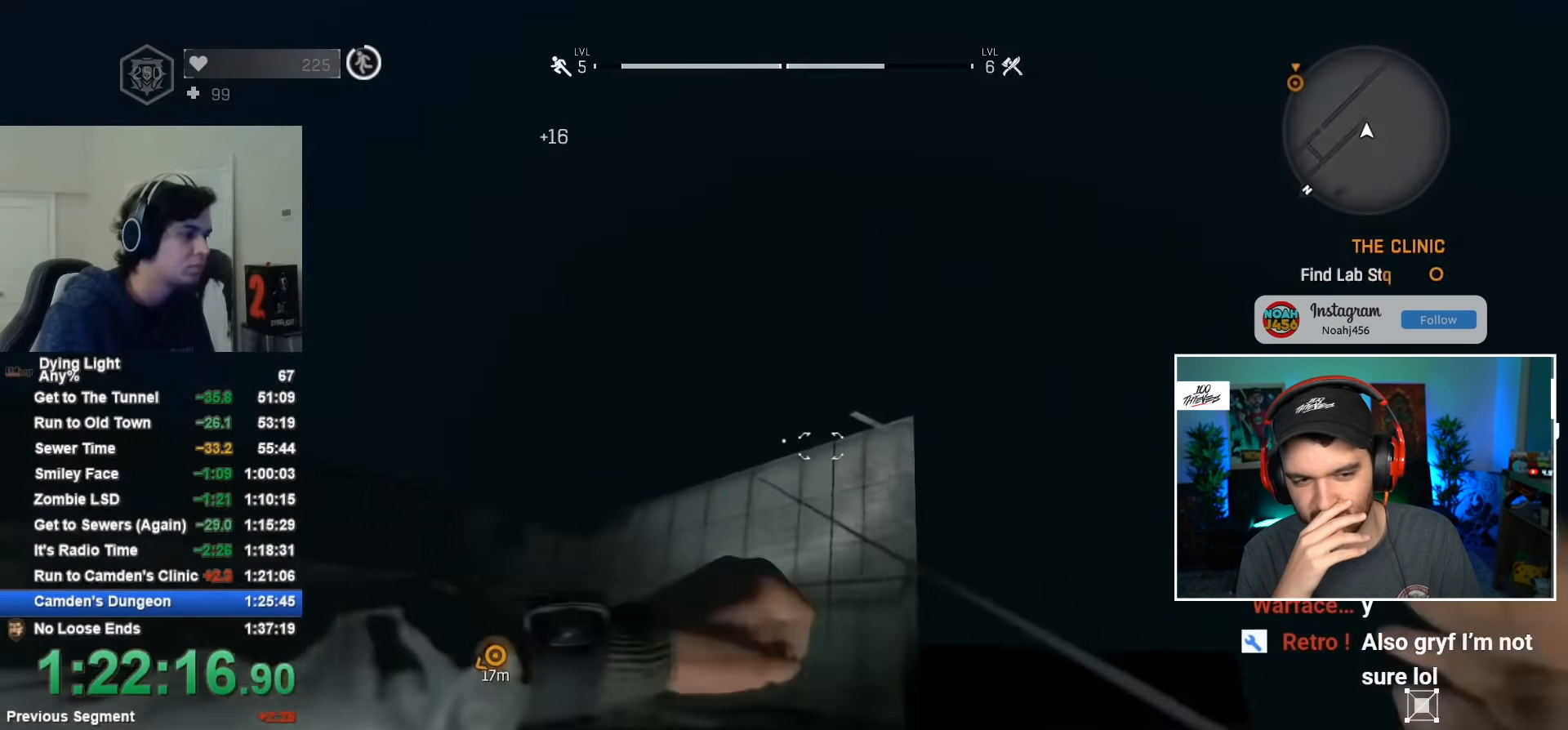
{"keys": [], "mouse": [], "mouse_move": "still", "events": []}
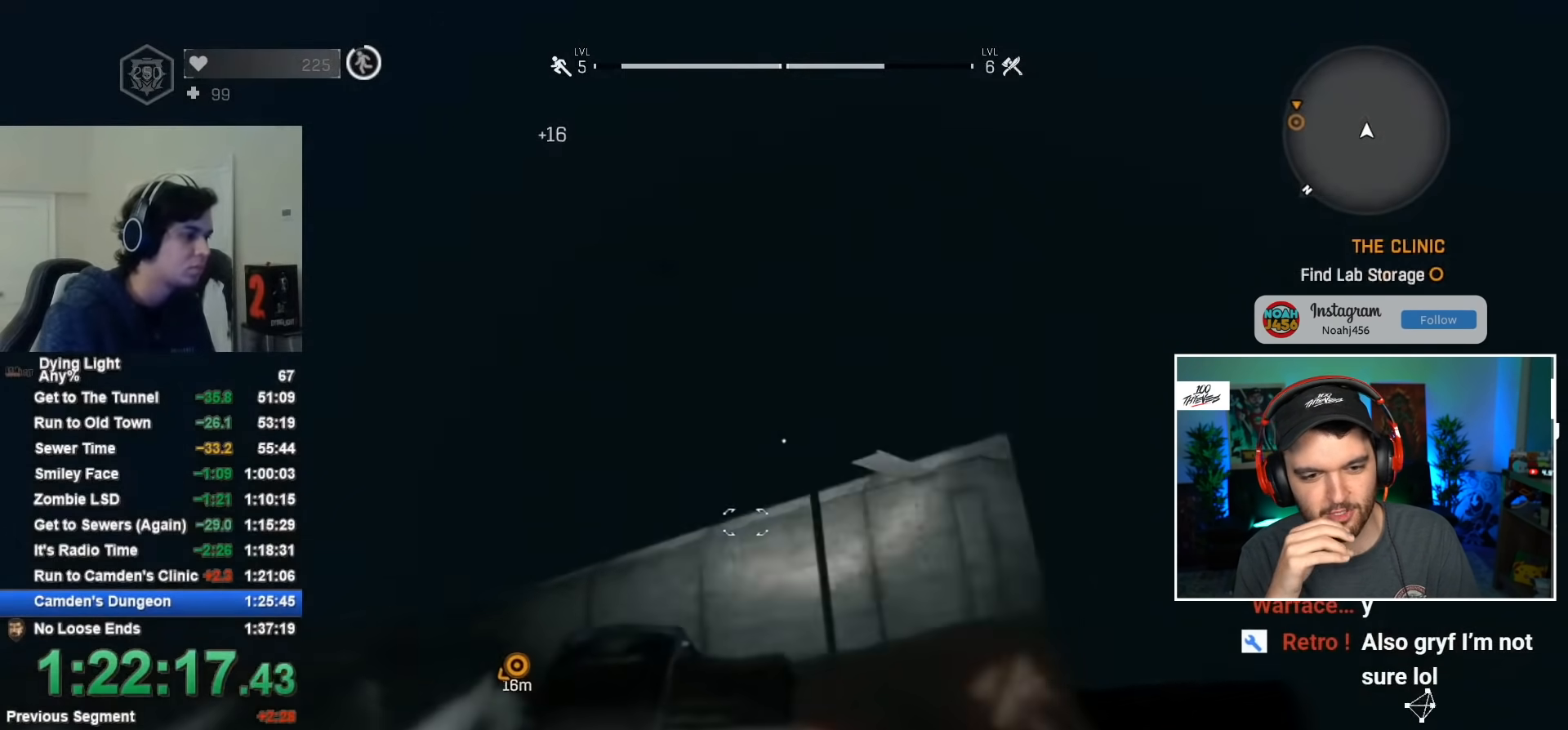
{"keys": ["a", "s"], "mouse": [], "mouse_move": "left", "events": [[200, "c", "down"], [284, "s", "down"], [334, "c", "up"], [434, "a", "down"]]}
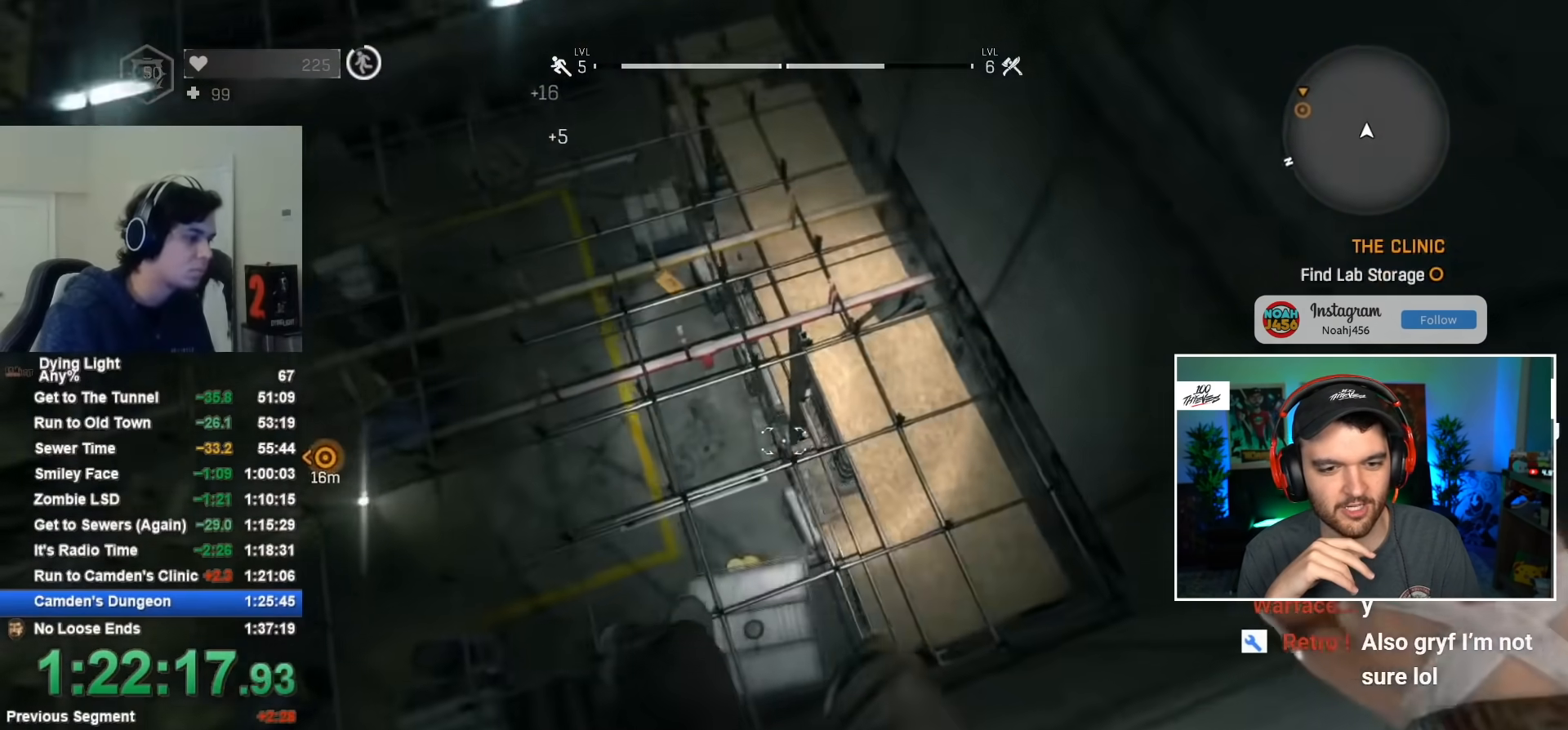
{"keys": ["a", "s"], "mouse": [], "mouse_move": "still", "events": [[17, "a", "up"], [17, "s", "up"], [250, "d", "down"], [350, "s", "down"], [450, "d", "up"], [484, "a", "down"]]}
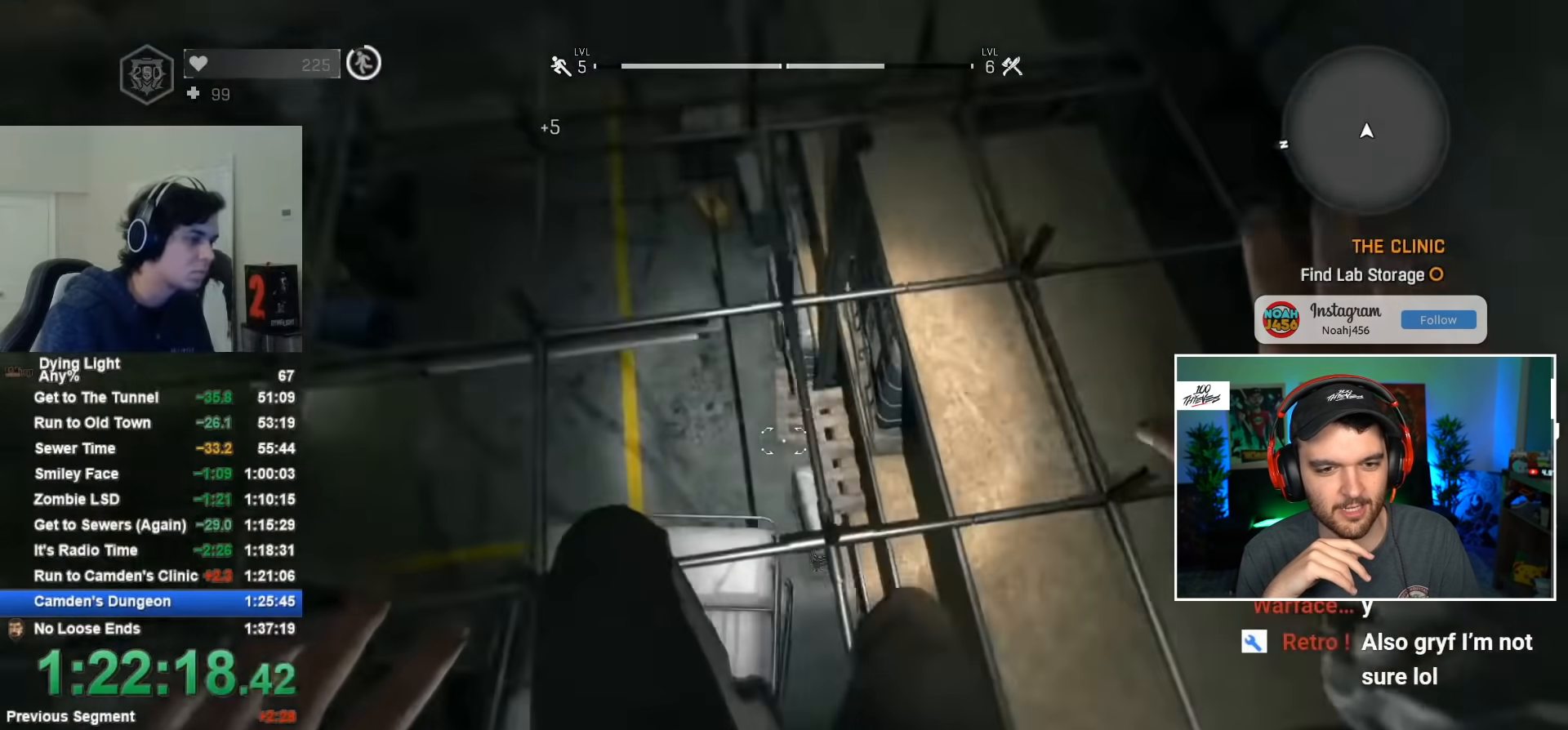
{"keys": ["shift", "w"], "mouse": [], "mouse_move": "right", "events": [[134, "a", "up"], [134, "s", "up"], [234, "shift", "down"], [267, "w", "down"], [417, "q", "down"], [500, "q", "up"]]}
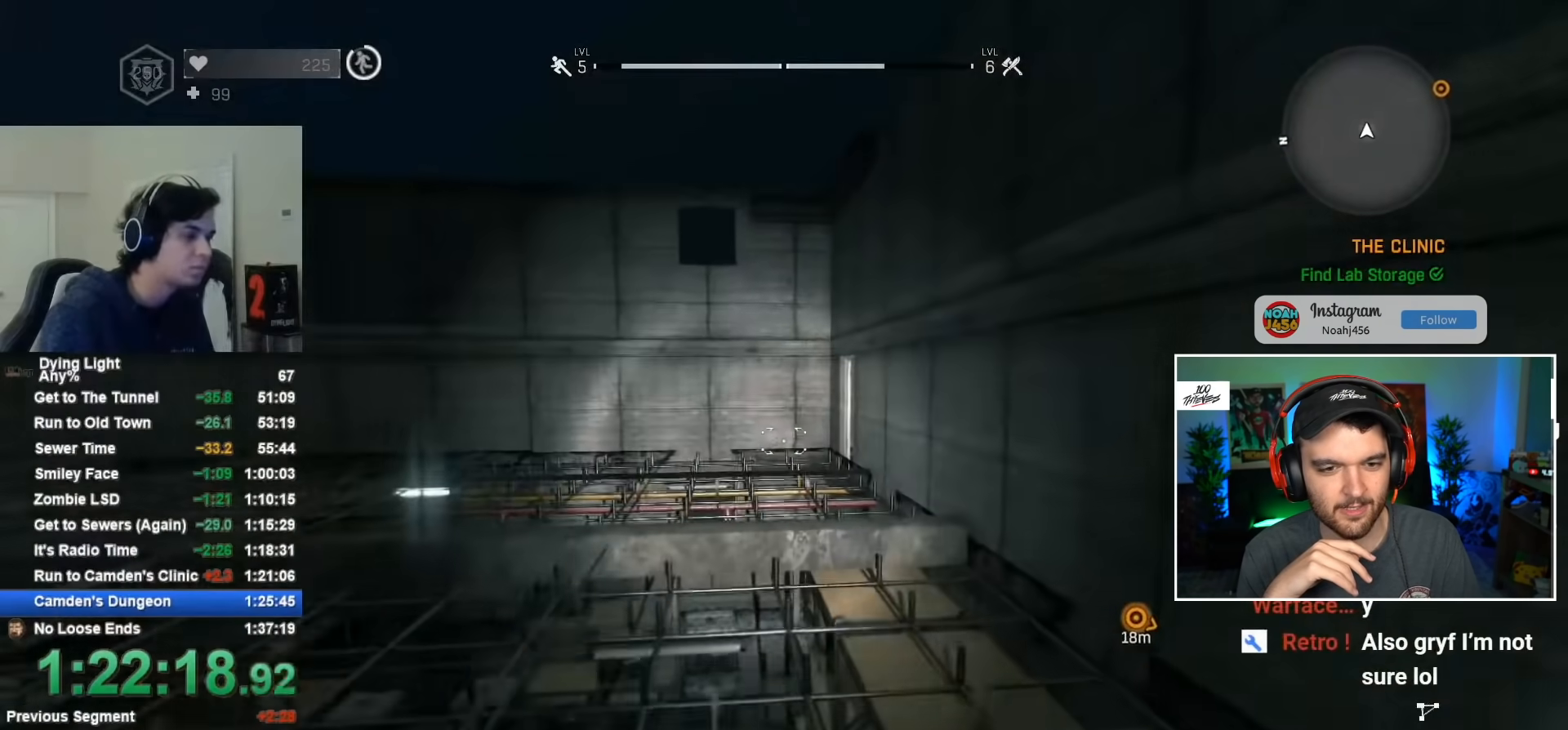
{"keys": ["shift", "w"], "mouse": [], "mouse_move": "still", "events": []}
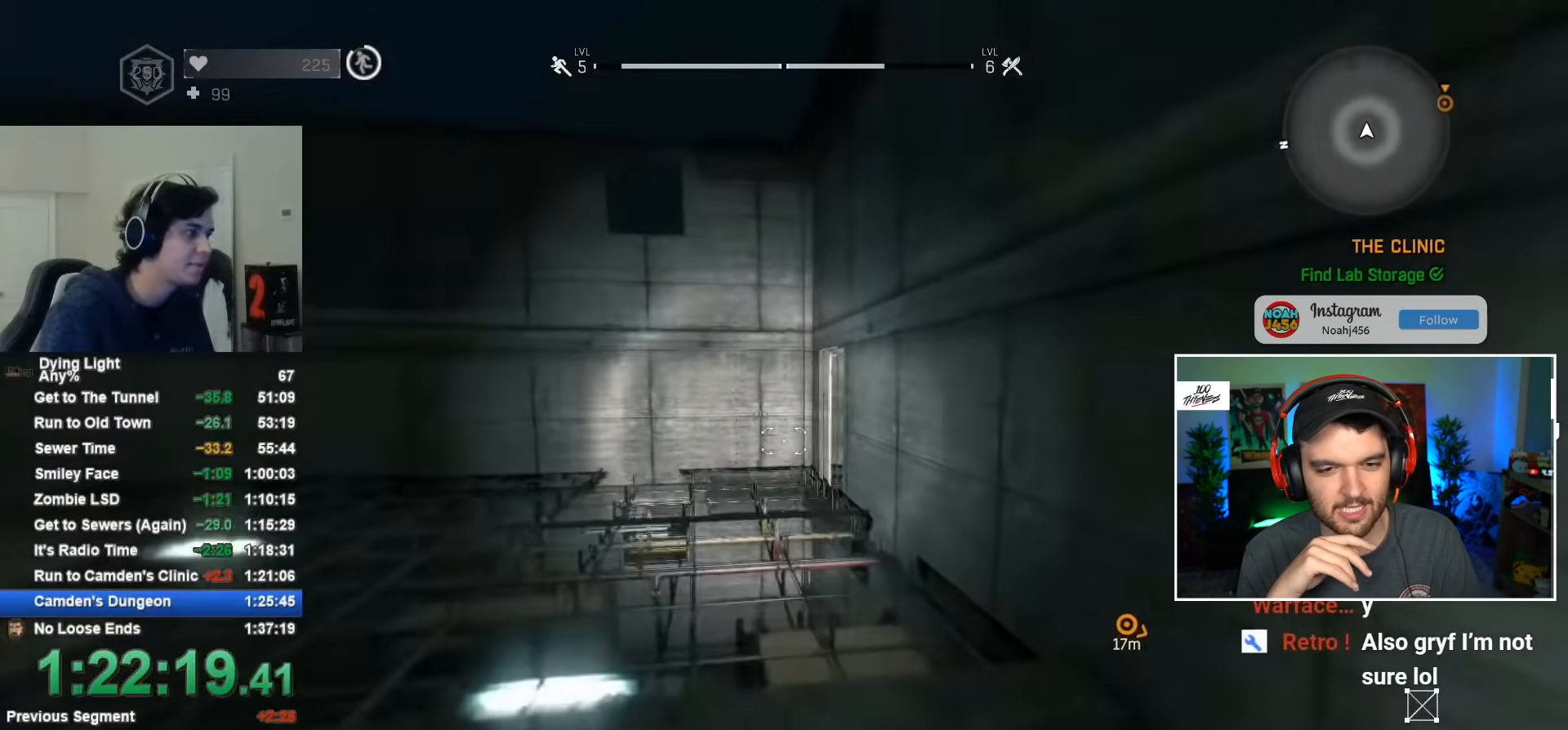
{"keys": ["shift", "w"], "mouse": [], "mouse_move": "still", "events": []}
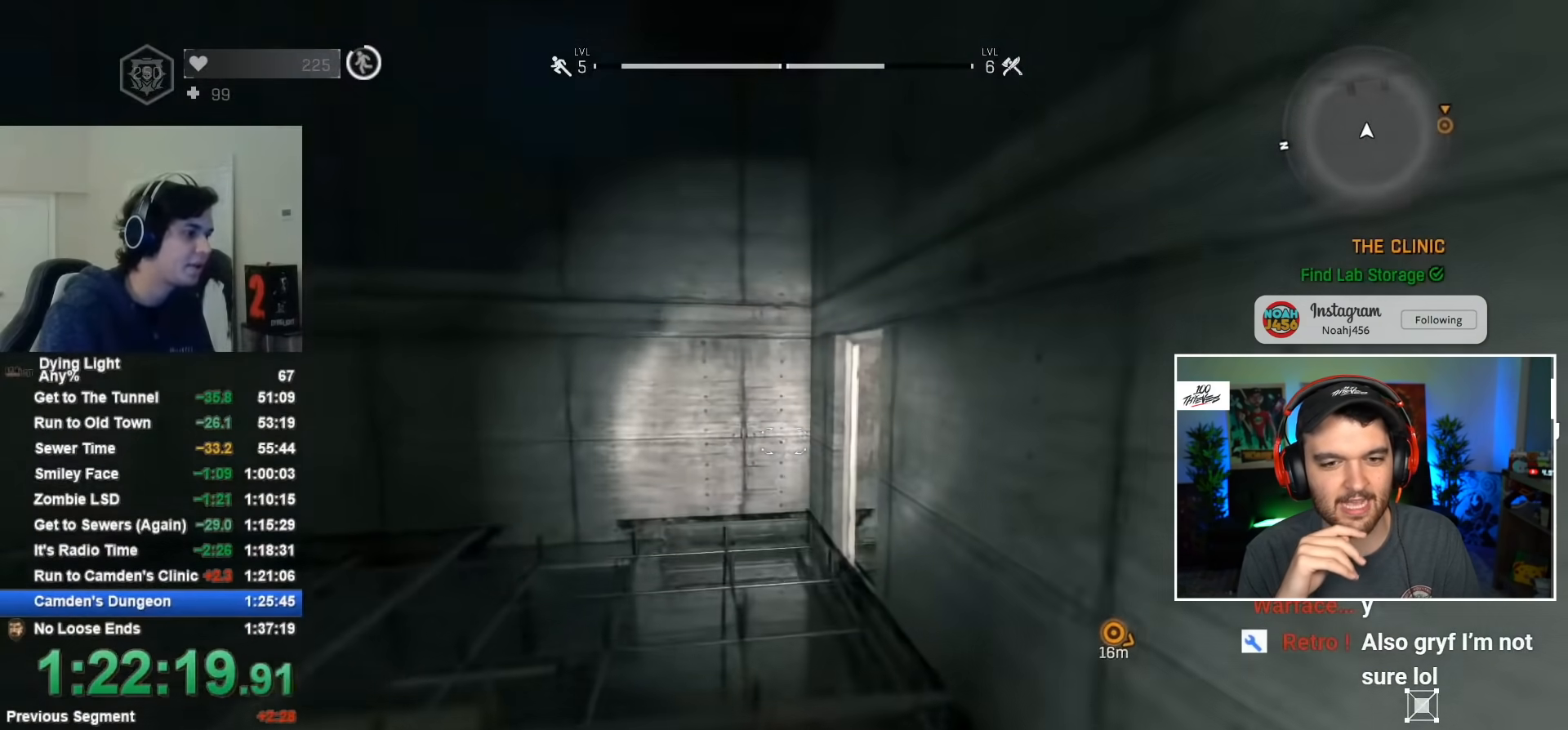
{"keys": ["shift", "w"], "mouse": [], "mouse_move": "right", "events": []}
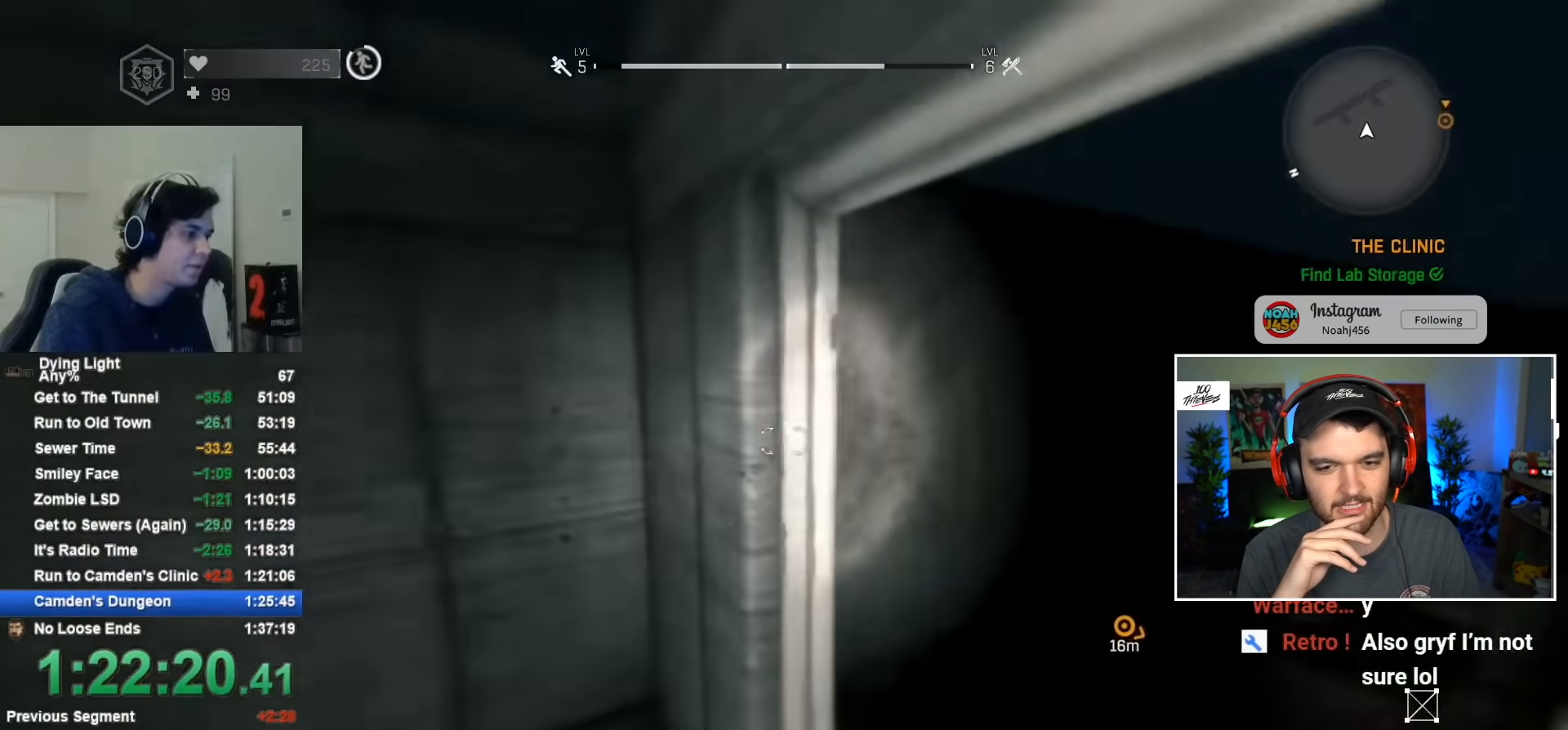
{"keys": ["shift", "w"], "mouse": [], "mouse_move": "still", "events": [[334, "a", "down"], [434, "a", "up"]]}
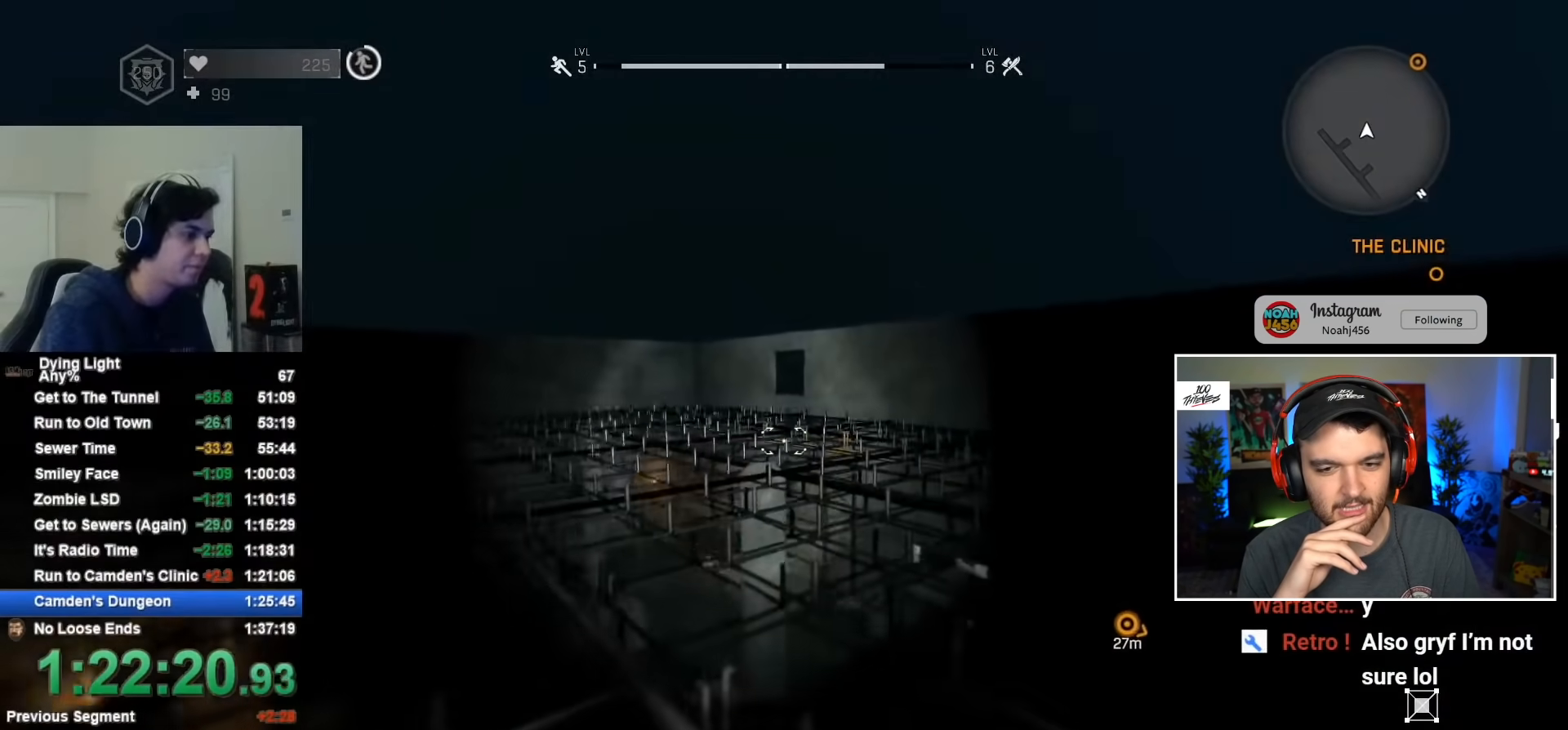
{"keys": ["shift", "w"], "mouse": ["wheel"], "mouse_move": "still", "events": [[484, "mouse_wheel", "down"]]}
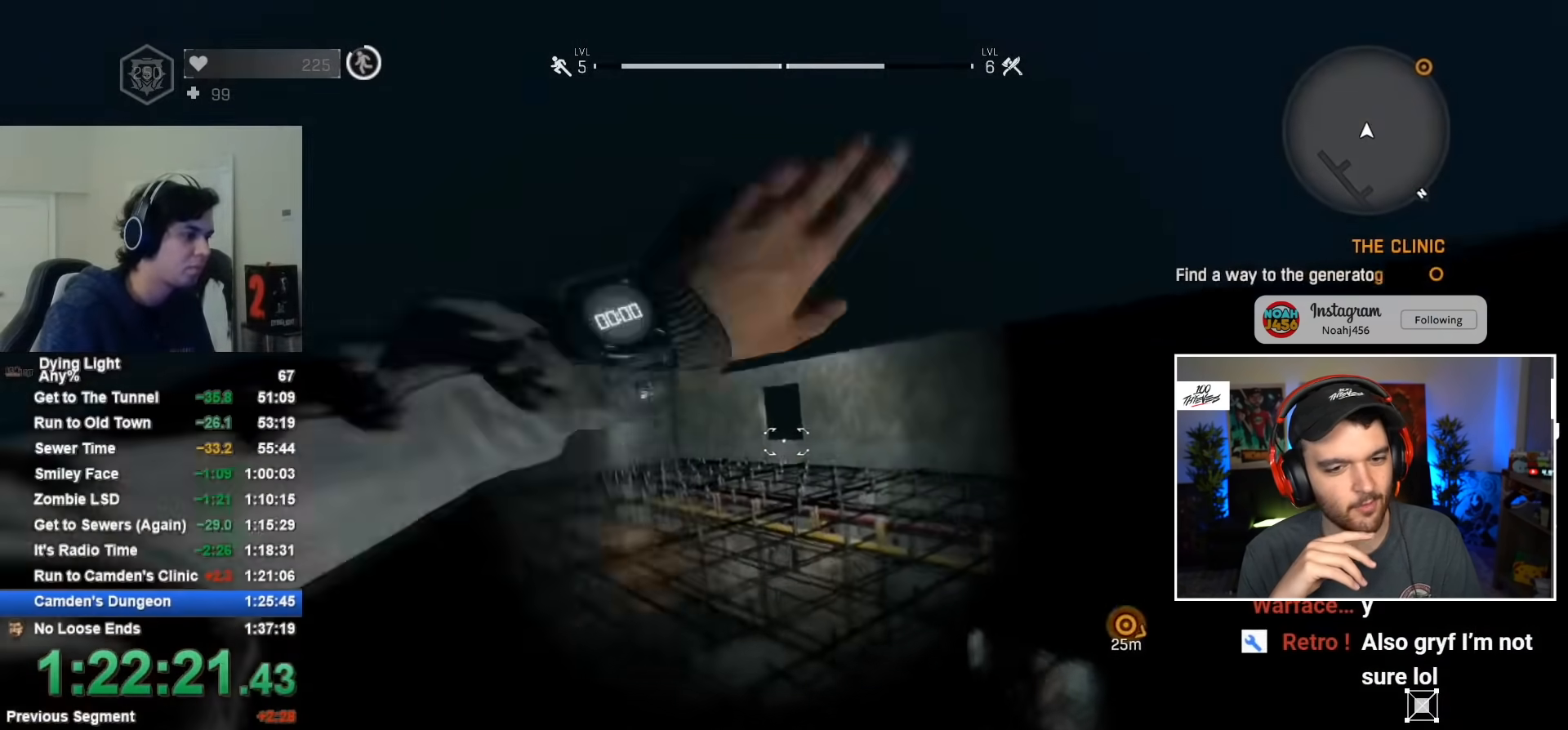
{"keys": ["shift", "w"], "mouse": [], "mouse_move": "still", "events": [[134, "mouse_wheel", "up"]]}
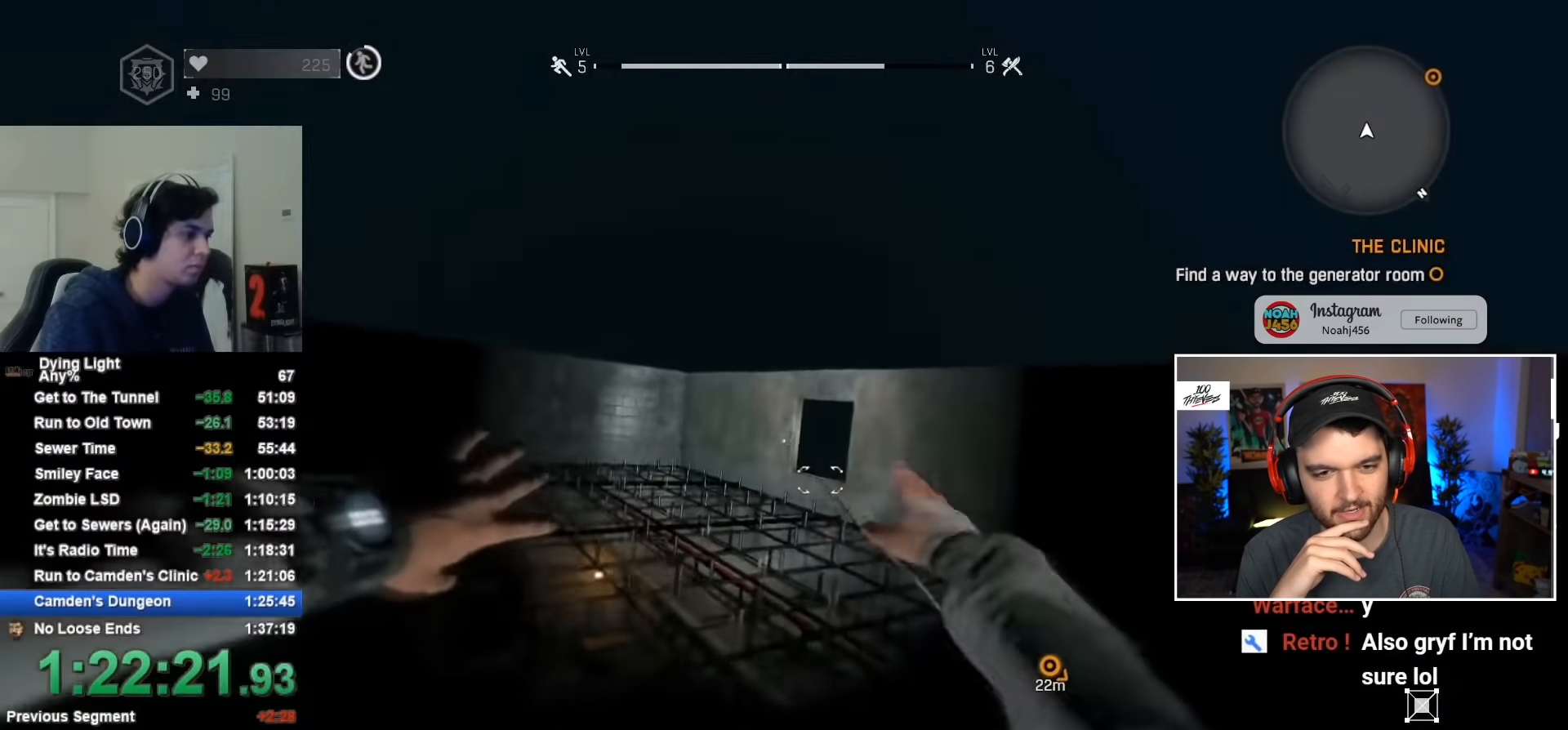
{"keys": ["shift", "w"], "mouse": [], "mouse_move": "still", "events": []}
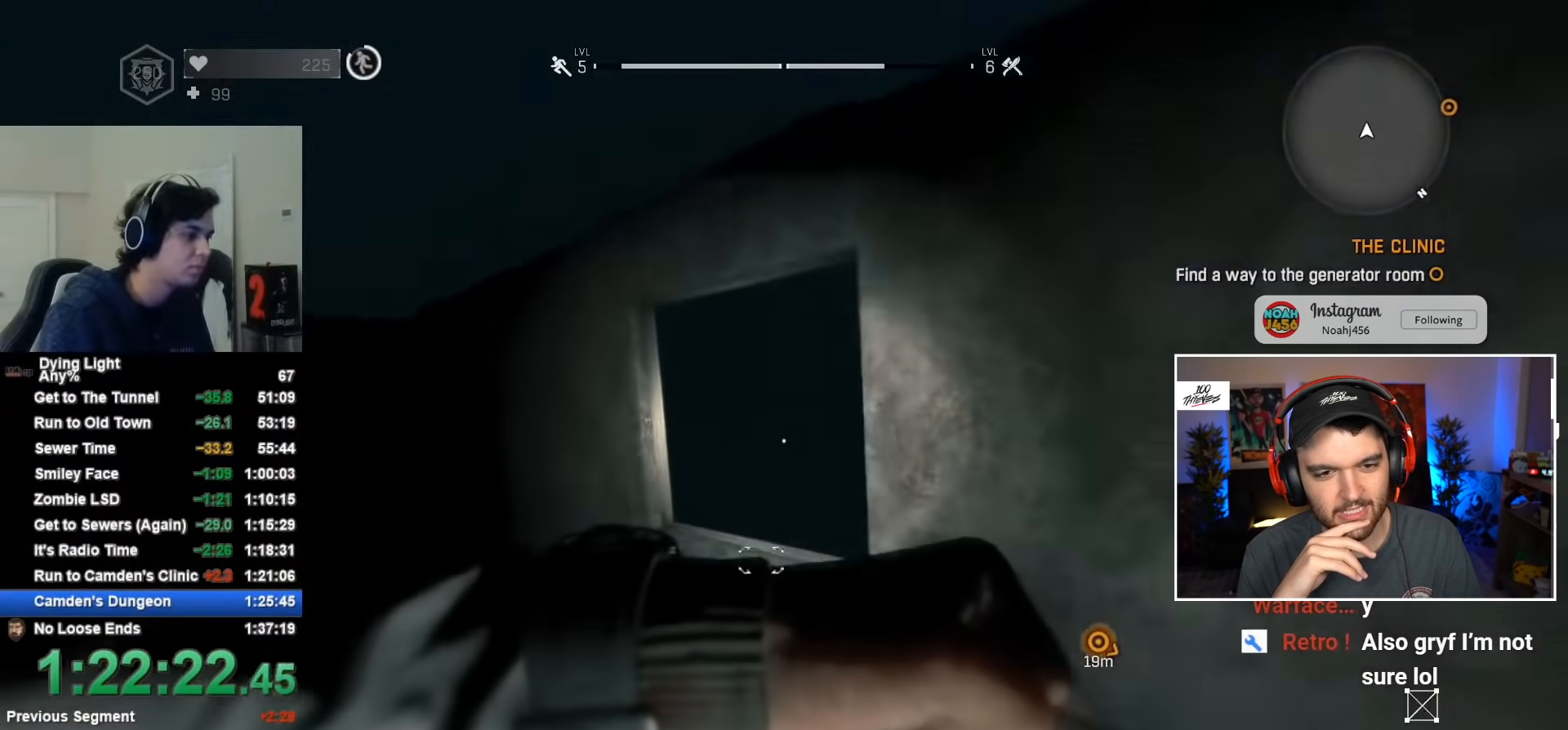
{"keys": ["shift", "w"], "mouse": [], "mouse_move": "still", "events": [[384, "space", "down"], [434, "space", "up"]]}
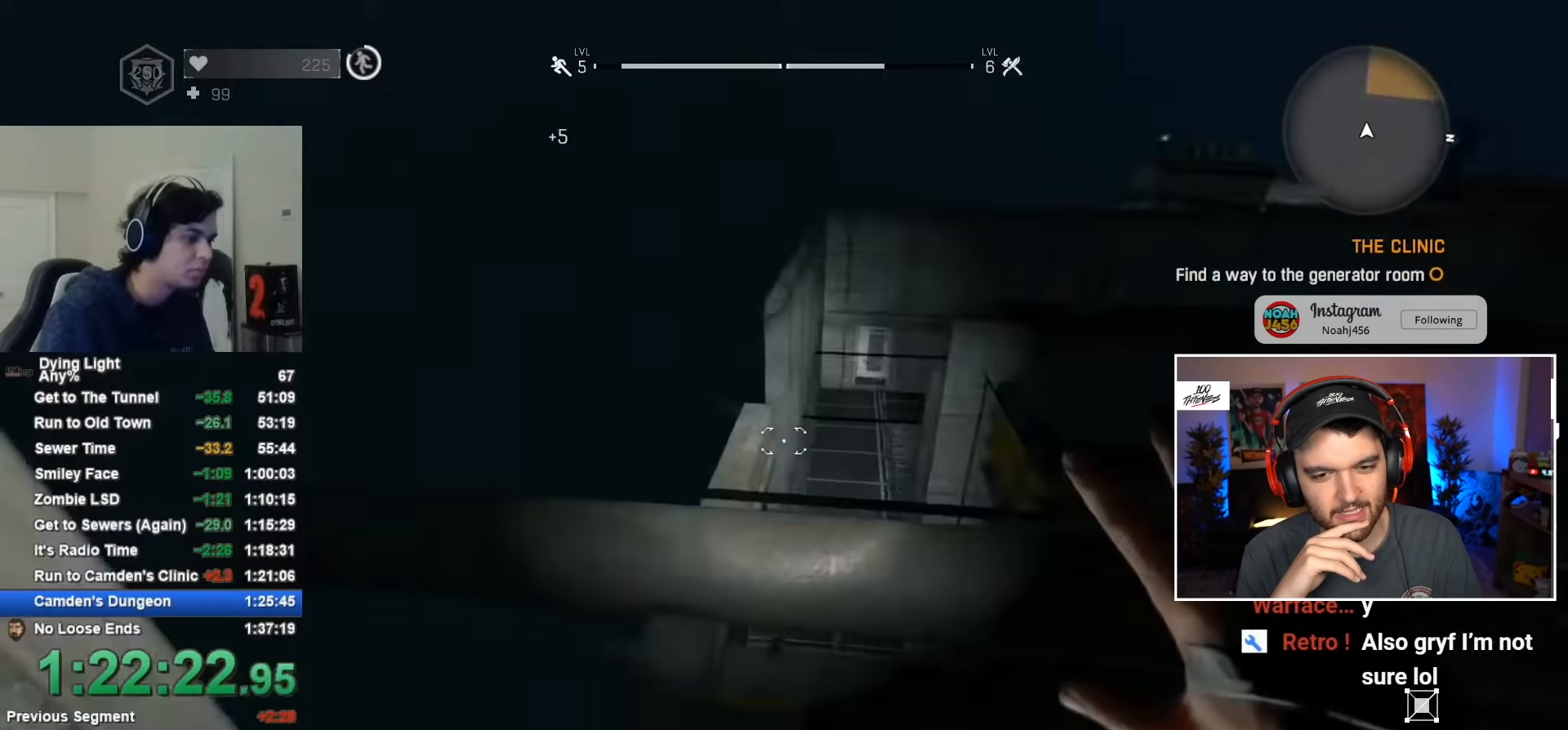
{"keys": ["shift", "w"], "mouse": [], "mouse_move": "left", "events": [[17, "space", "down"], [200, "space", "up"], [300, "space", "down"], [400, "space", "up"]]}
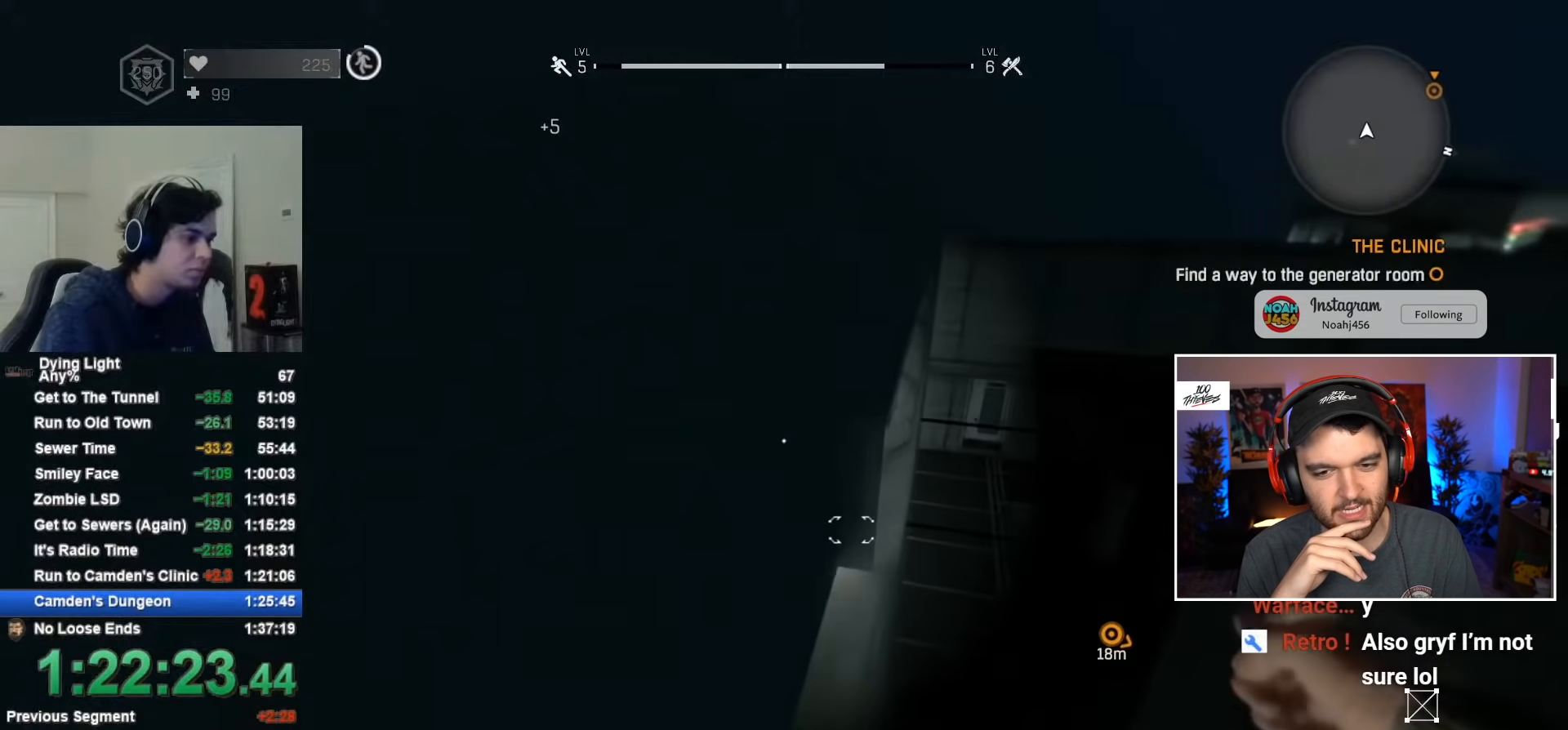
{"keys": ["a", "shift", "w"], "mouse": [], "mouse_move": "right", "events": [[317, "a", "down"]]}
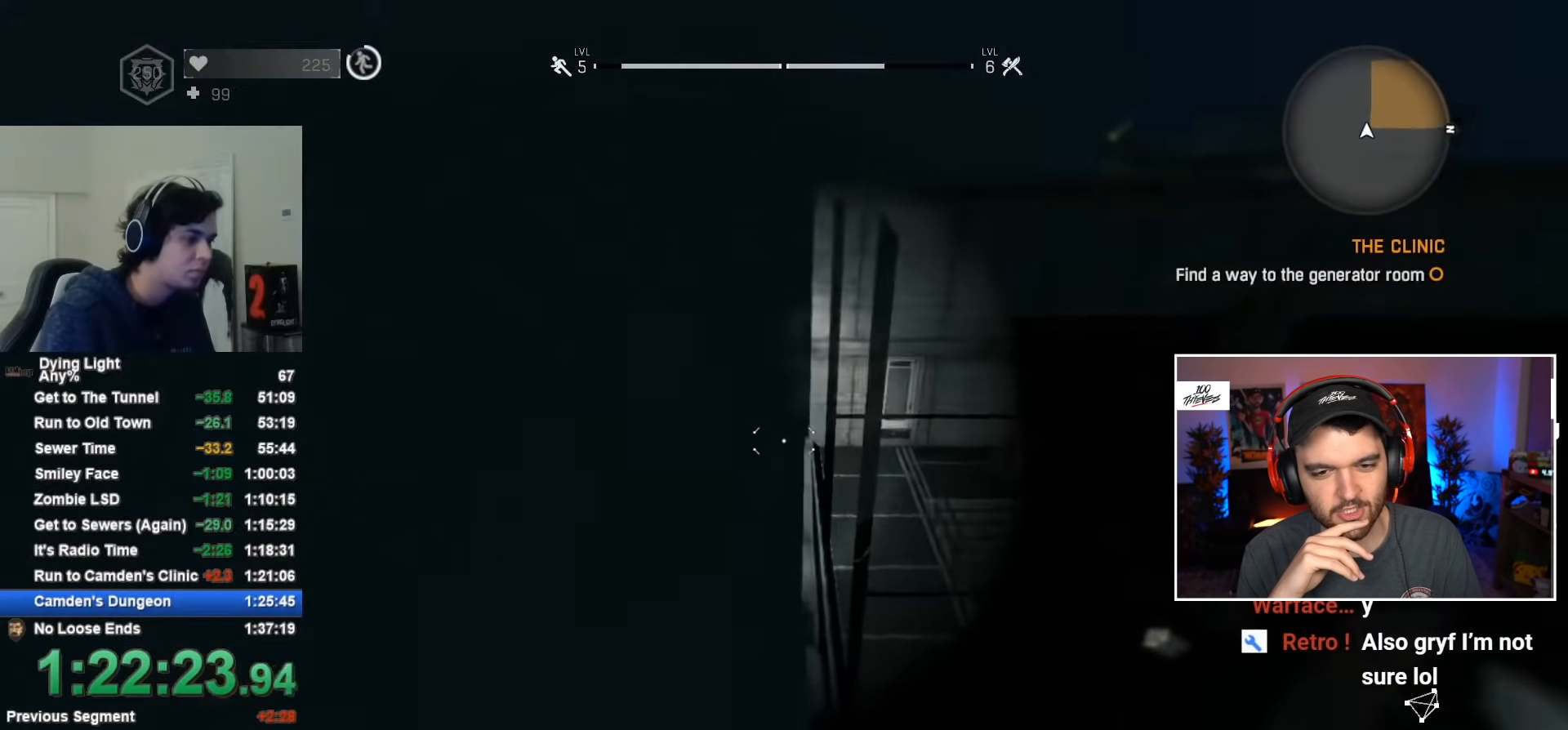
{"keys": ["a", "shift", "w"], "mouse": [], "mouse_move": "still", "events": []}
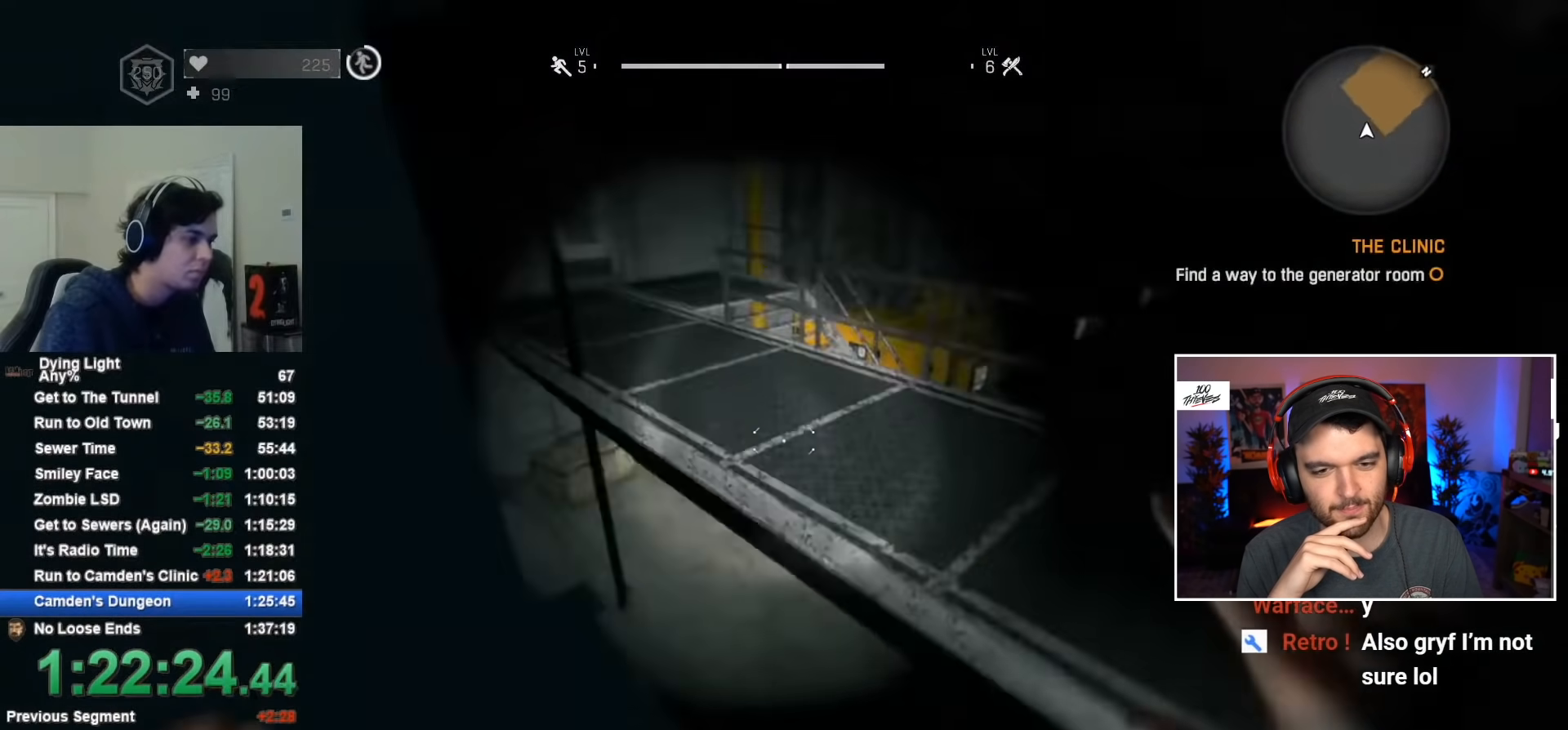
{"keys": ["shift", "w"], "mouse": [], "mouse_move": "up", "events": [[167, "mouse_wheel", "down"], [217, "a", "up"], [250, "mouse_wheel", "up"]]}
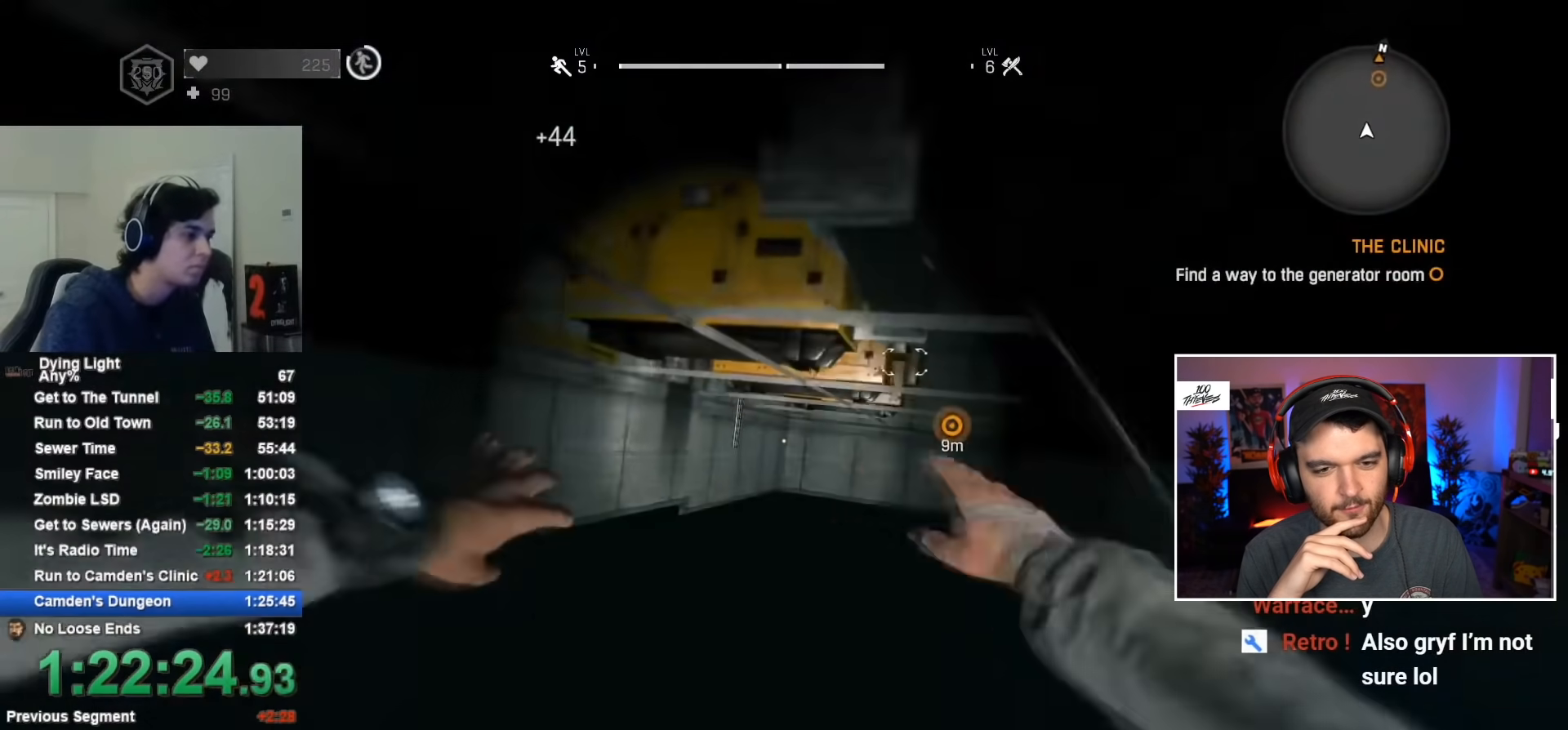
{"keys": ["d", "shift", "w"], "mouse": [], "mouse_move": "up", "events": [[217, "d", "down"]]}
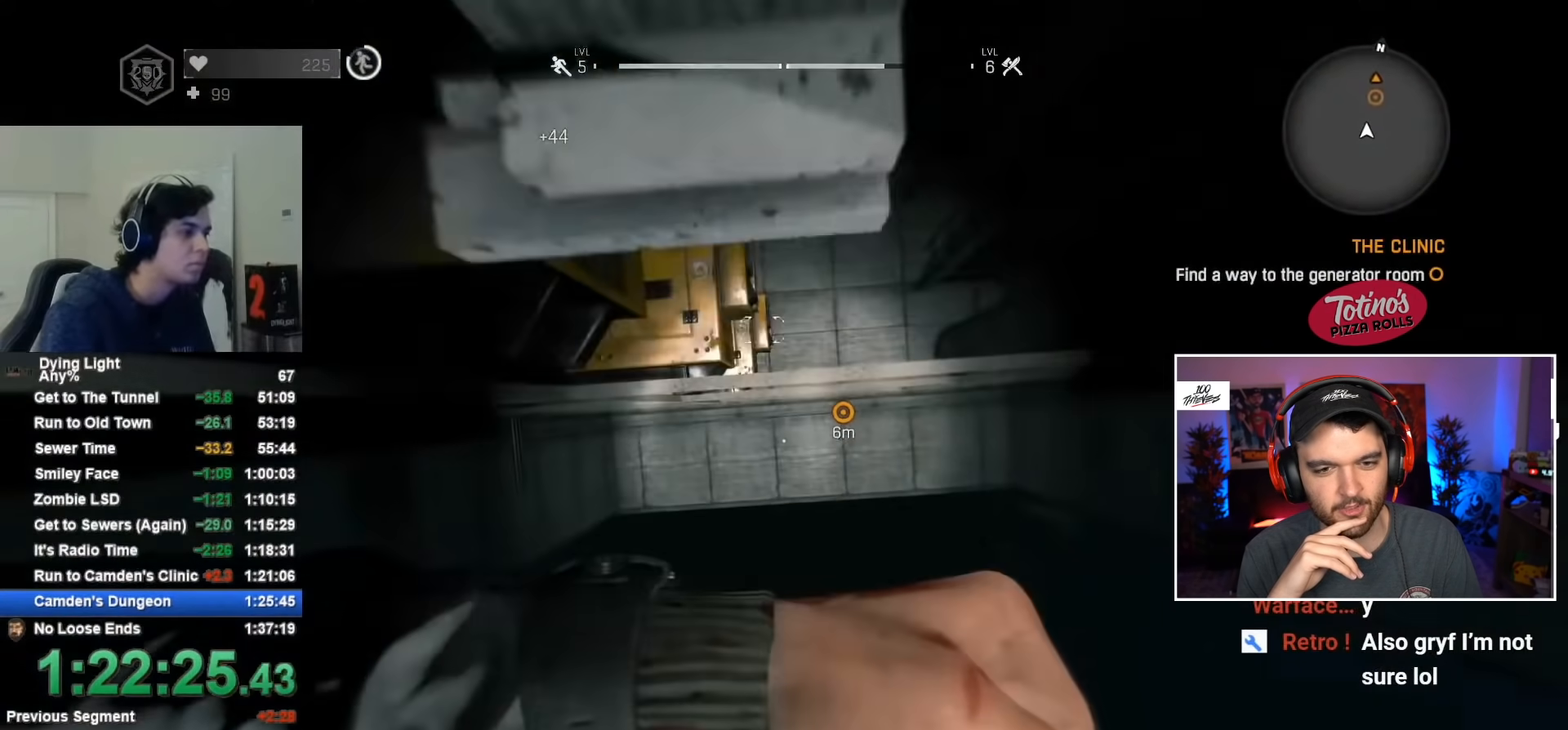
{"keys": ["d", "s"], "mouse": [], "mouse_move": "up-left", "events": [[50, "shift", "up"], [50, "w", "up"], [284, "s", "down"]]}
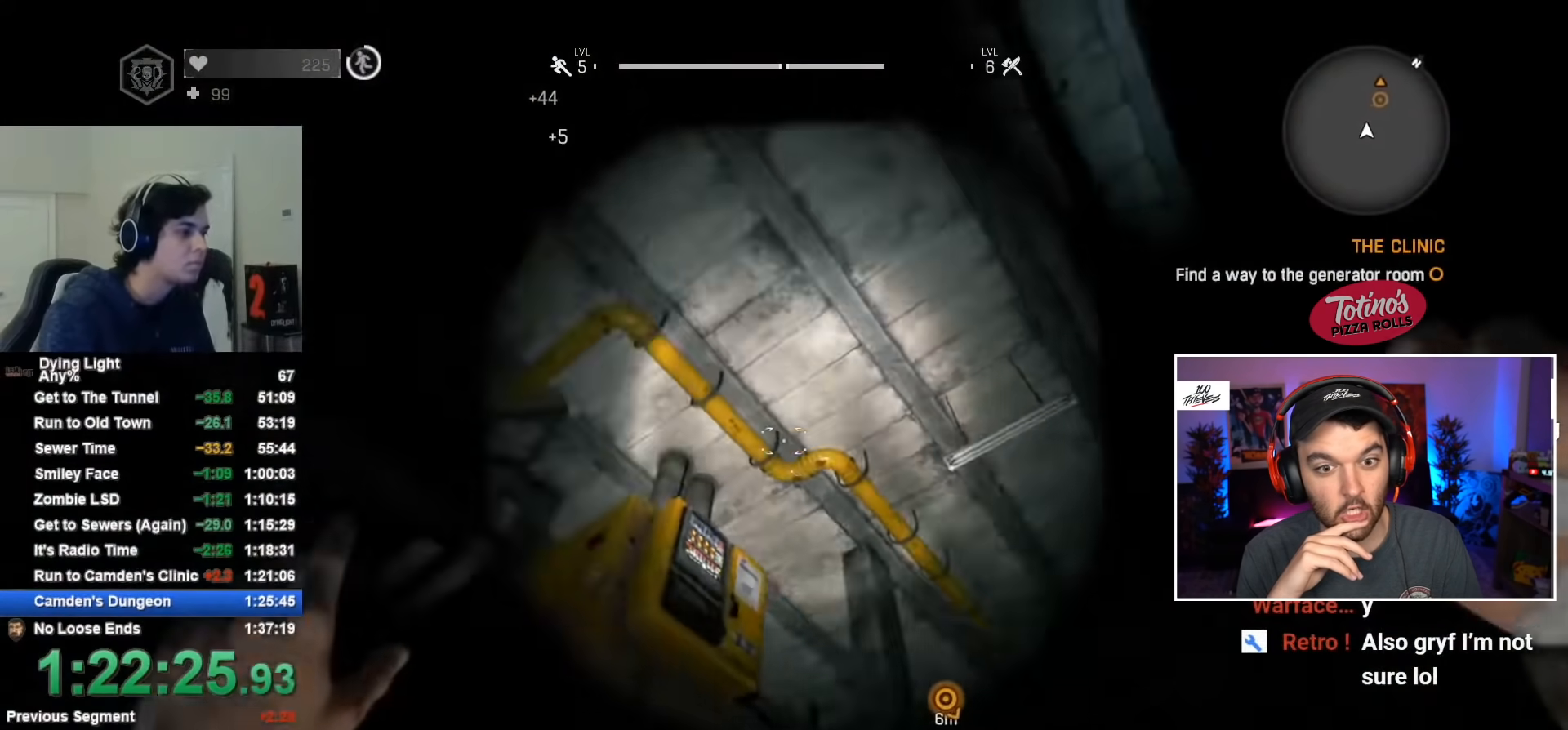
{"keys": [], "mouse": [], "mouse_move": "down-left", "events": [[117, "mouse_wheel", "down"], [200, "d", "up"], [200, "mouse_wheel", "up"], [200, "s", "up"]]}
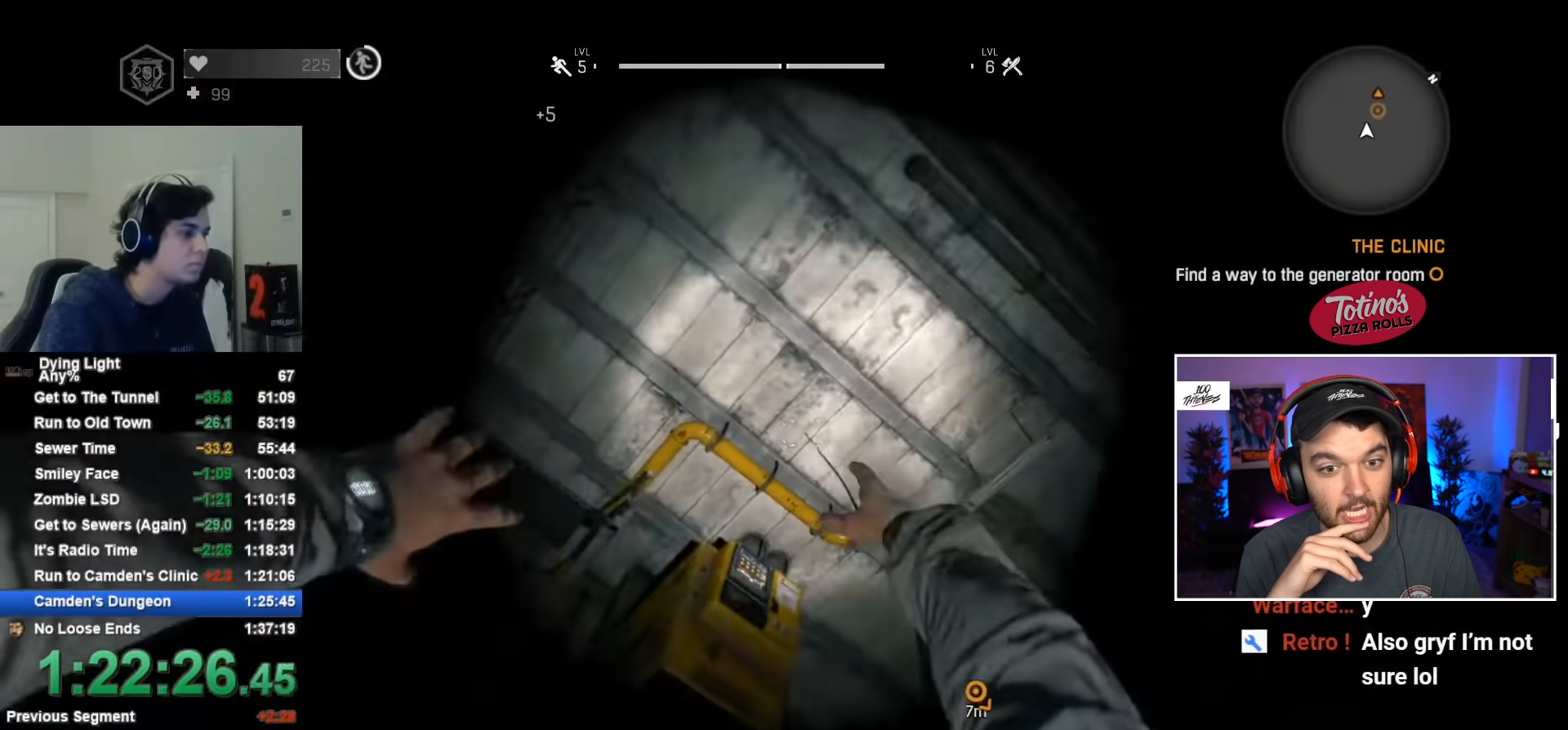
{"keys": ["c"], "mouse": [], "mouse_move": "down-left", "events": [[500, "c", "down"]]}
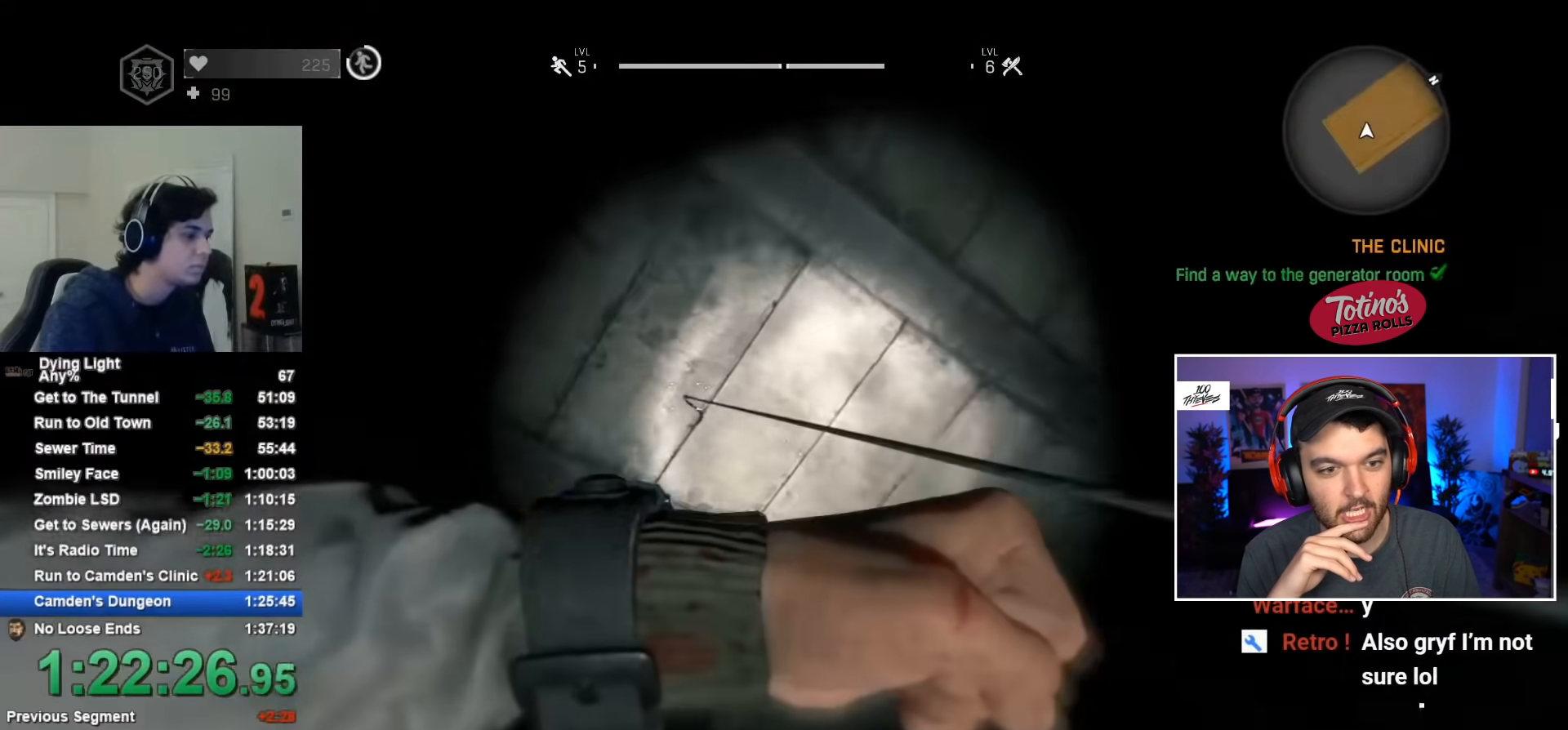
{"keys": [], "mouse": [], "mouse_move": "up-right", "events": [[100, "c", "up"], [150, "s", "down"], [384, "f", "down"], [384, "s", "up"], [467, "f", "up"]]}
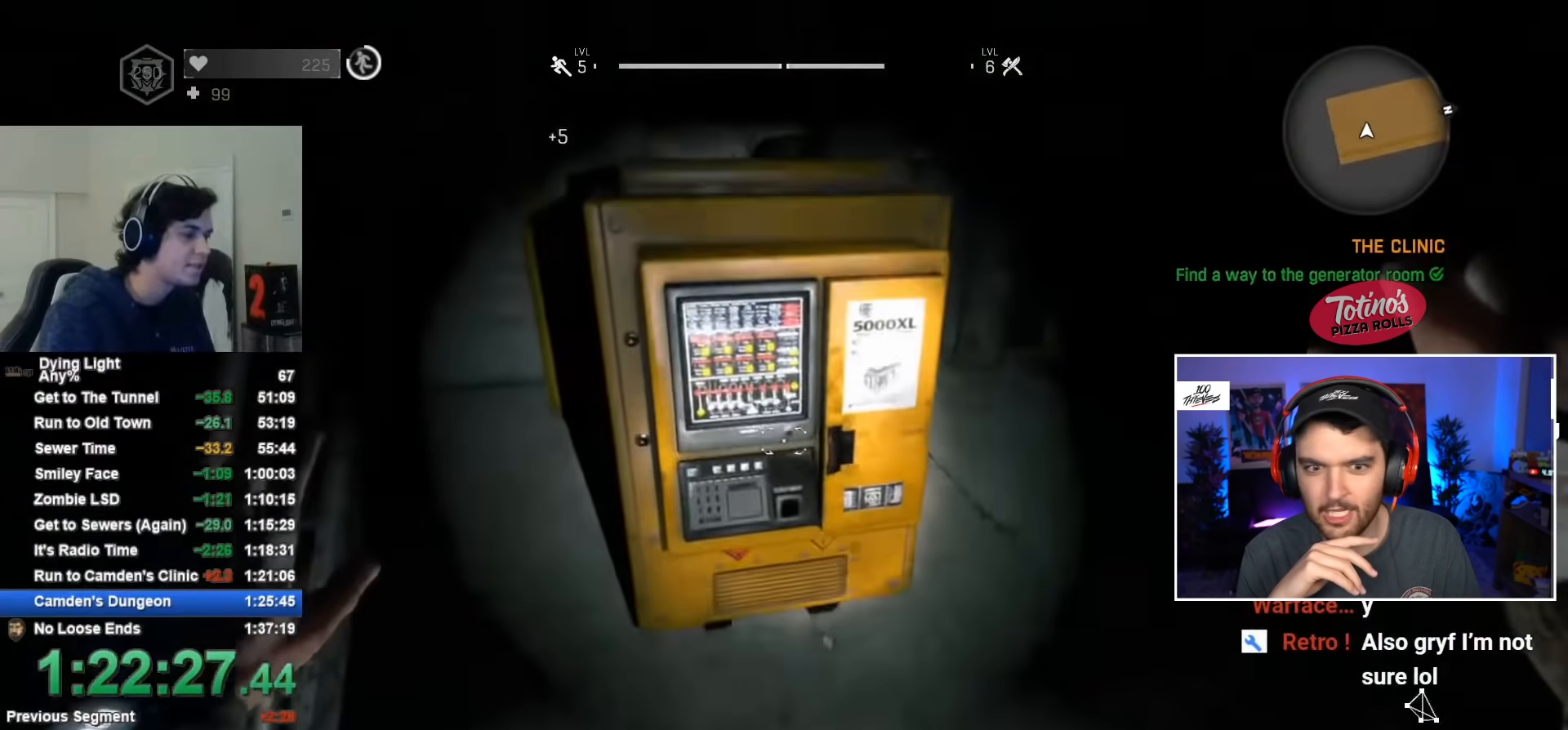
{"keys": [], "mouse": [], "mouse_move": "up-left", "events": [[17, "w", "down"], [184, "f", "down"], [217, "f", "up"], [217, "w", "up"], [317, "f", "down"], [417, "f", "up"]]}
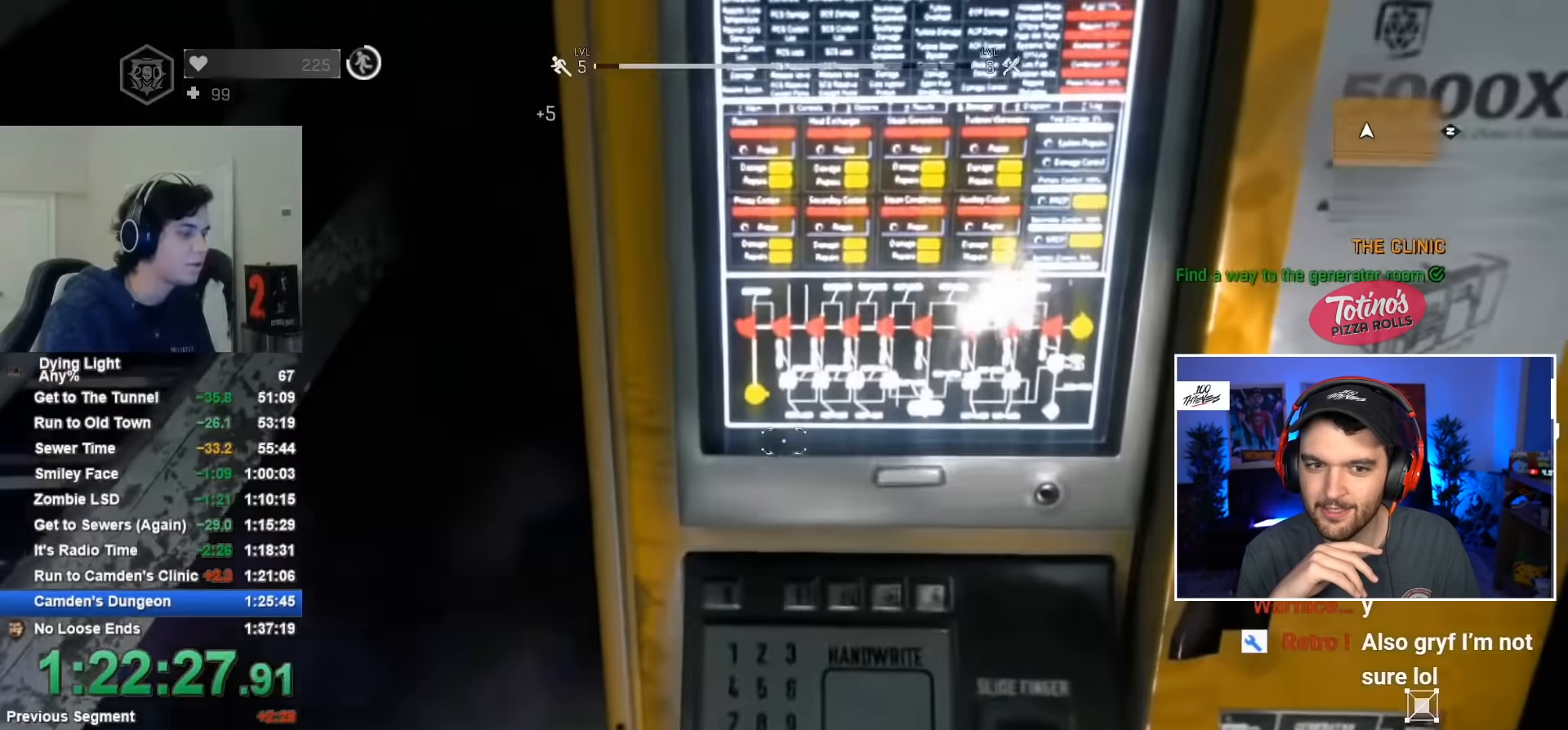
{"keys": ["d", "w"], "mouse": [], "mouse_move": "right", "events": [[384, "d", "down"], [467, "w", "down"]]}
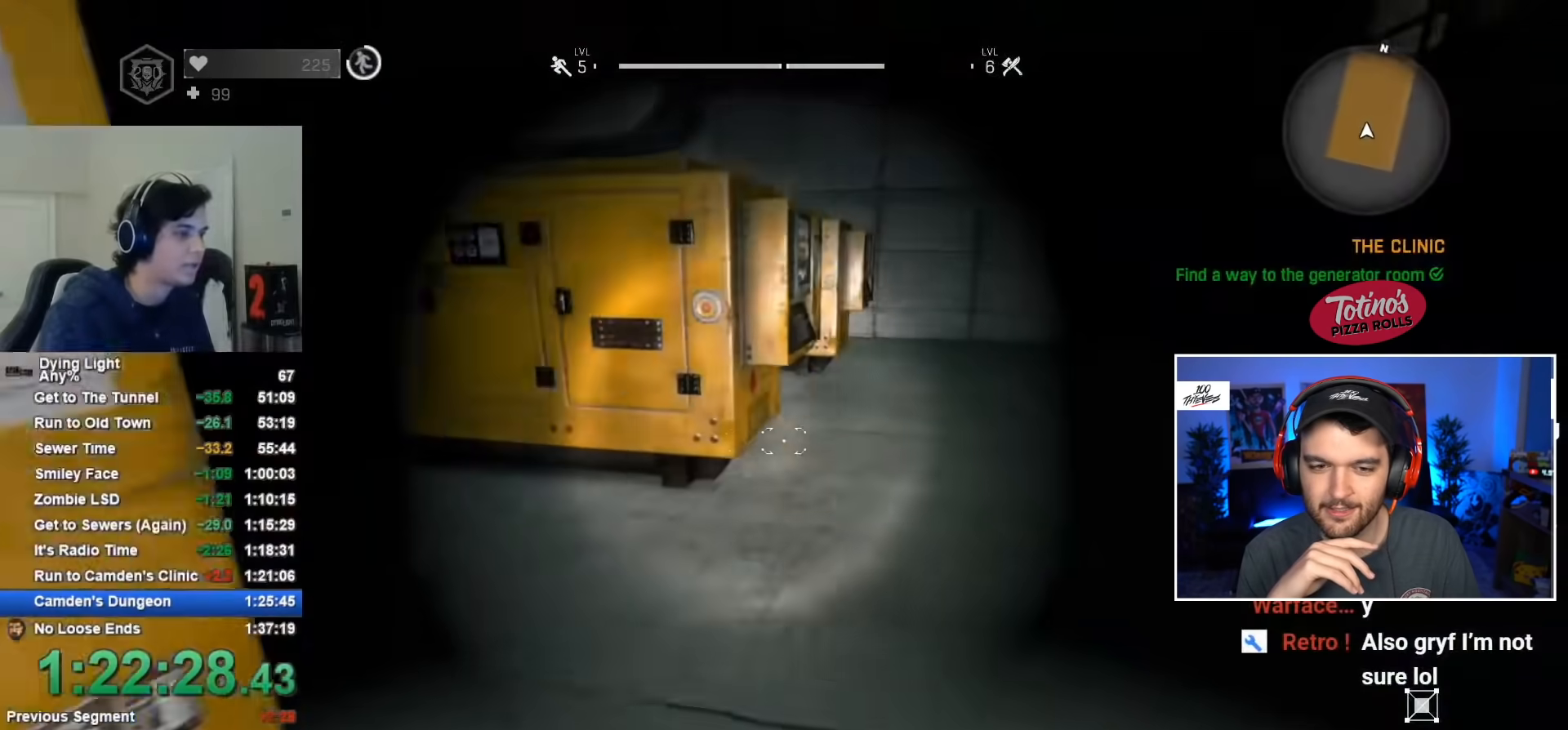
{"keys": ["shift", "w"], "mouse": [], "mouse_move": "left", "events": [[17, "shift", "down"], [400, "d", "up"]]}
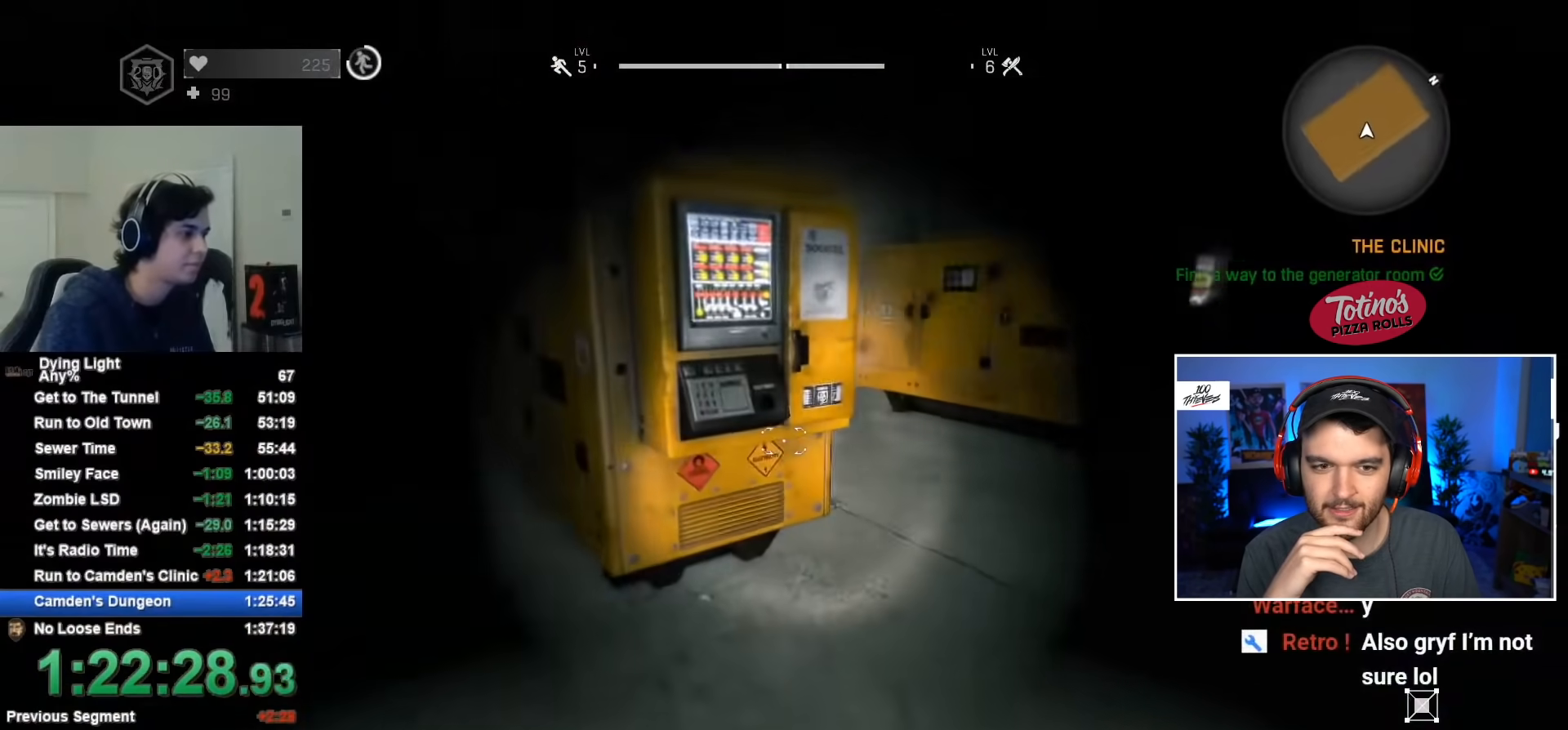
{"keys": ["w"], "mouse": [], "mouse_move": "still", "events": [[50, "shift", "up"], [100, "w", "up"], [200, "f", "down"], [234, "f", "up"], [334, "f", "down"], [384, "w", "down"], [434, "f", "up"]]}
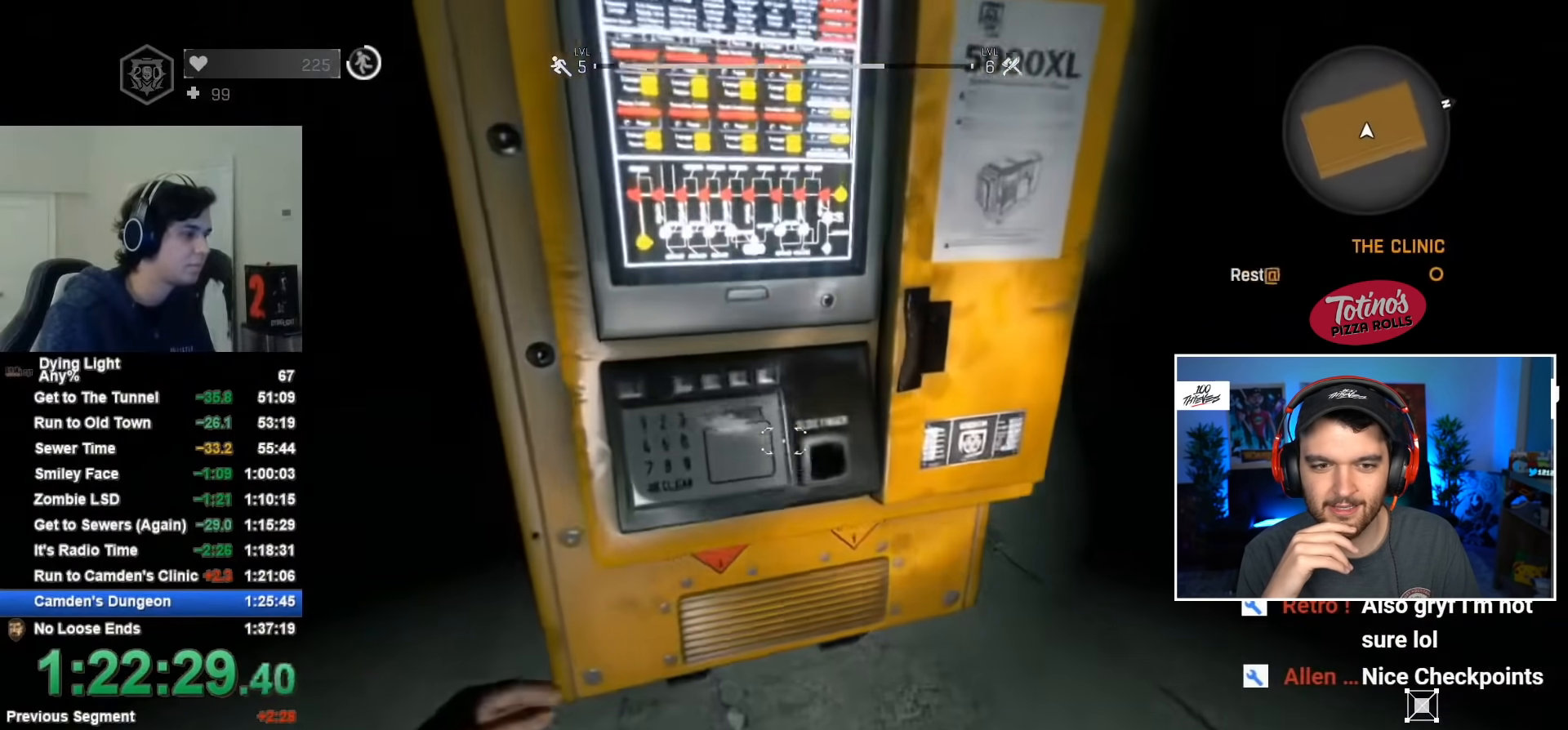
{"keys": ["d"], "mouse": [], "mouse_move": "right", "events": [[17, "f", "down"], [17, "w", "up"], [67, "f", "up"], [500, "d", "down"]]}
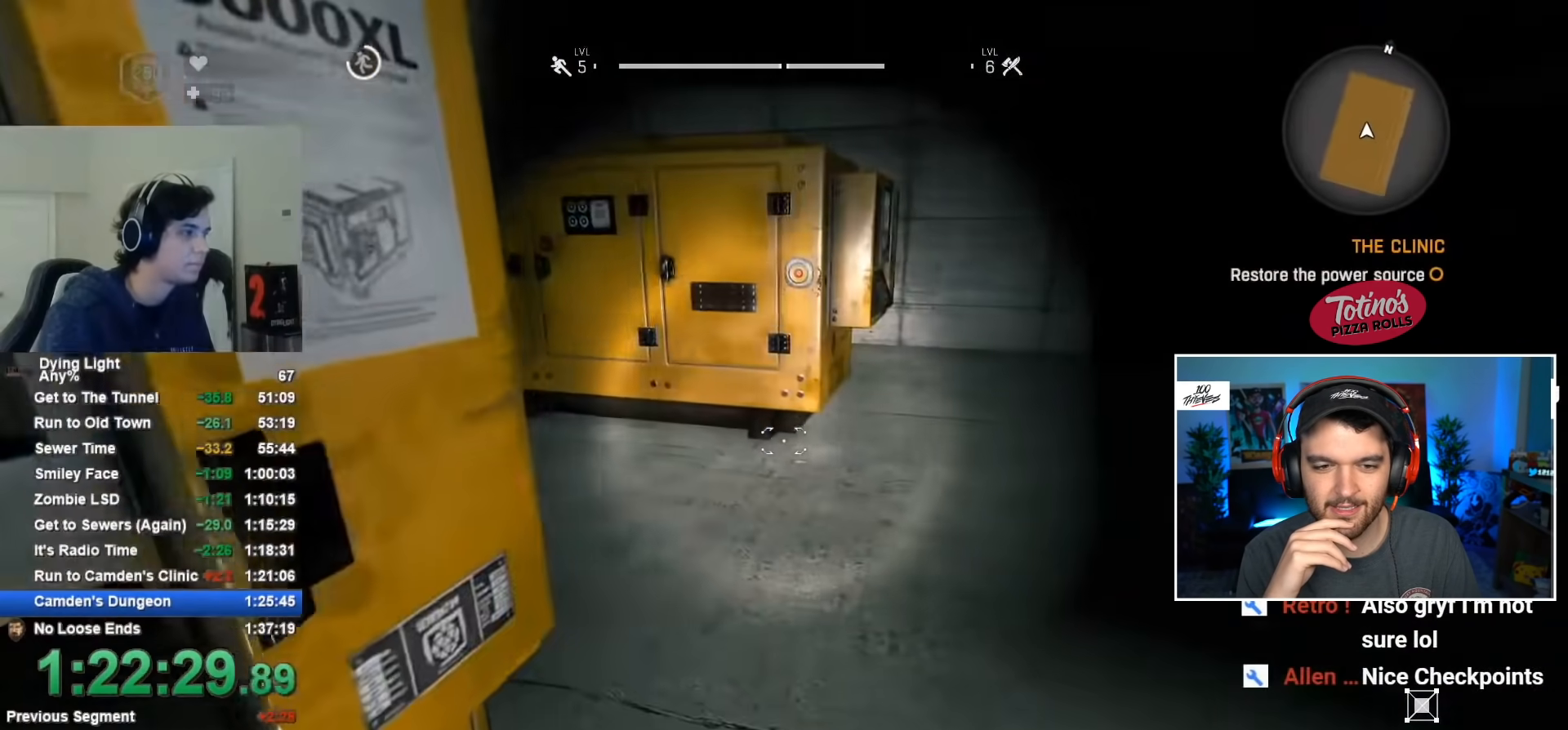
{"keys": ["w"], "mouse": [], "mouse_move": "left", "events": [[34, "w", "down"], [500, "d", "up"]]}
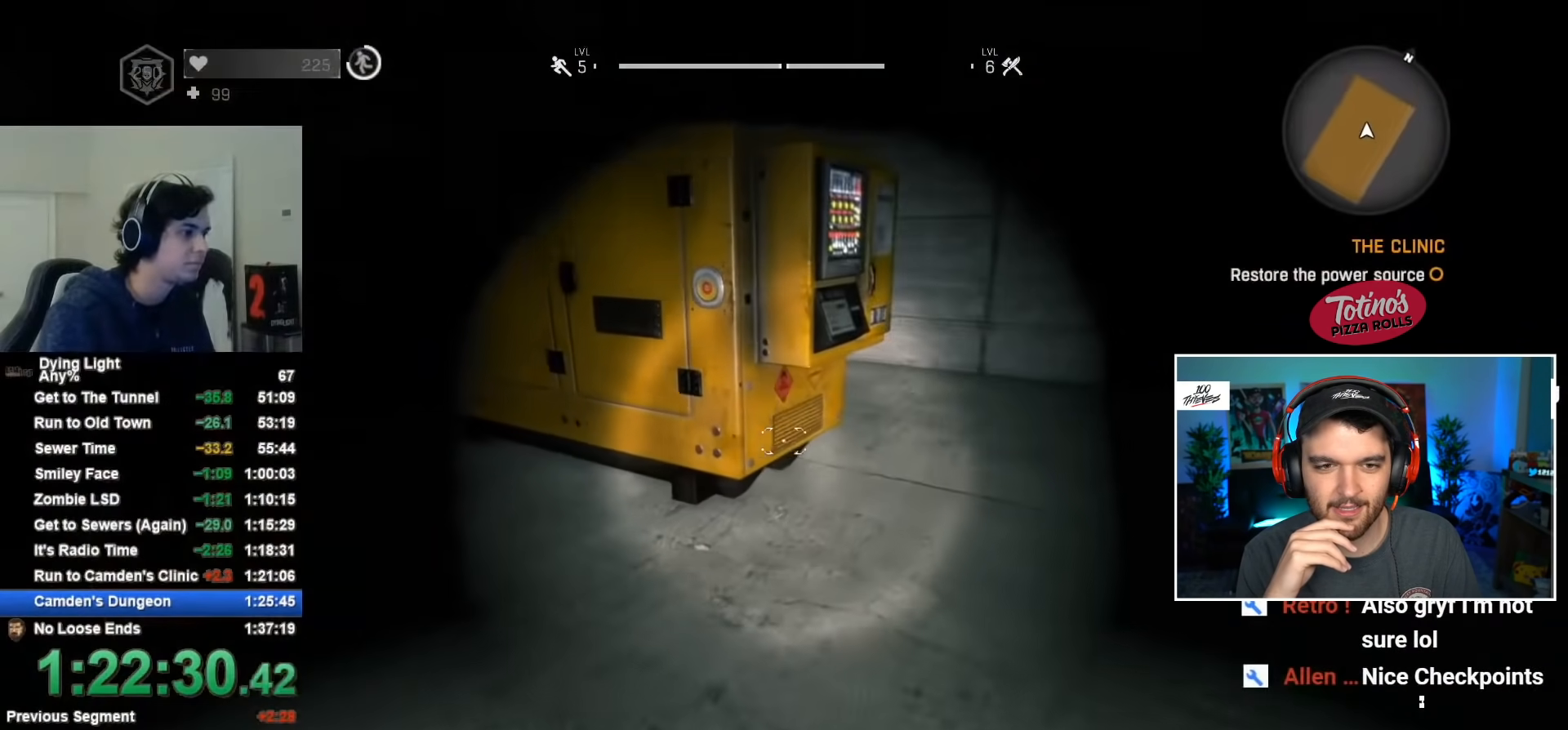
{"keys": ["f"], "mouse": [], "mouse_move": "right", "events": [[284, "f", "down"], [334, "w", "up"], [384, "f", "up"], [484, "f", "down"]]}
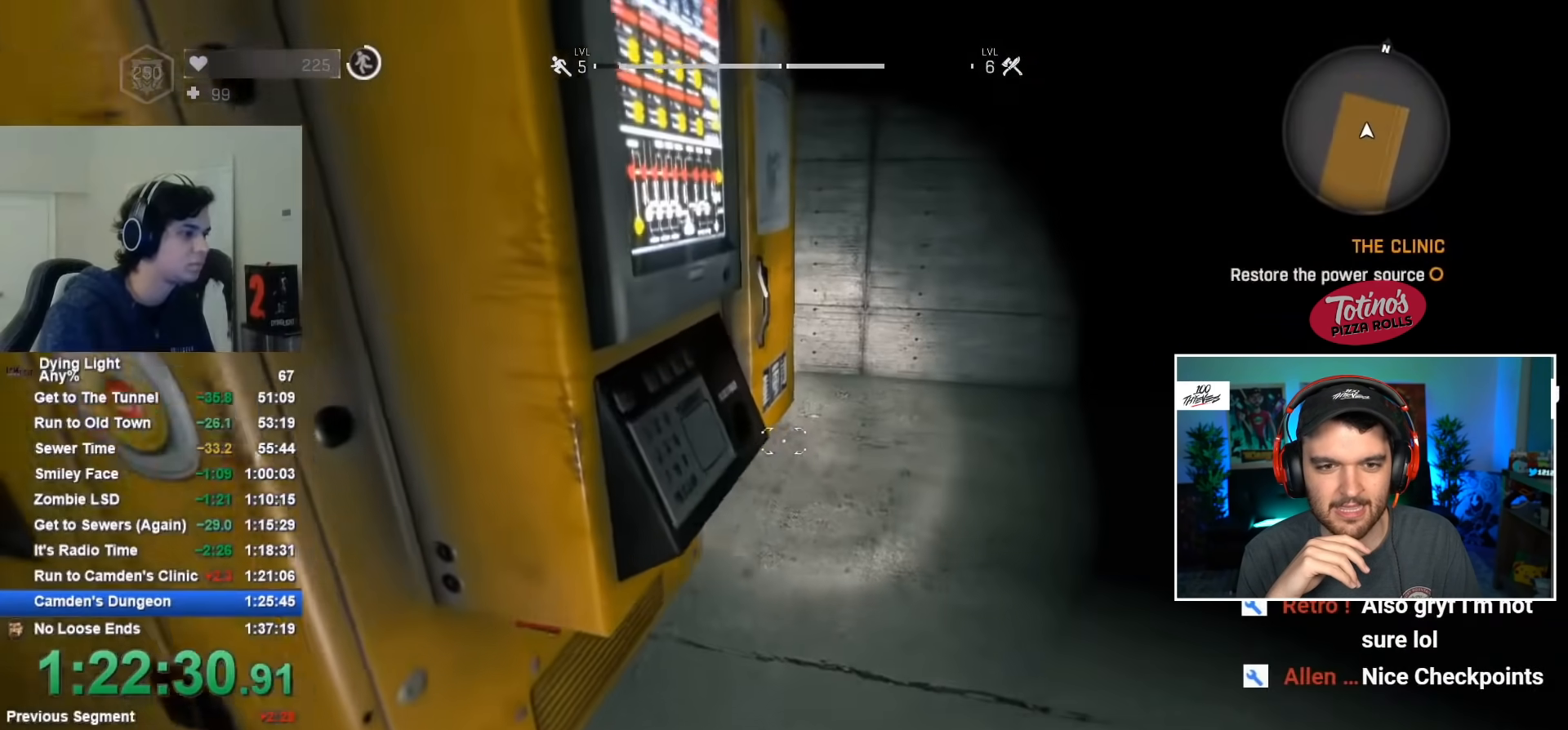
{"keys": ["d"], "mouse": [], "mouse_move": "still", "events": [[17, "f", "up"], [117, "f", "down"], [167, "f", "up"], [400, "d", "down"]]}